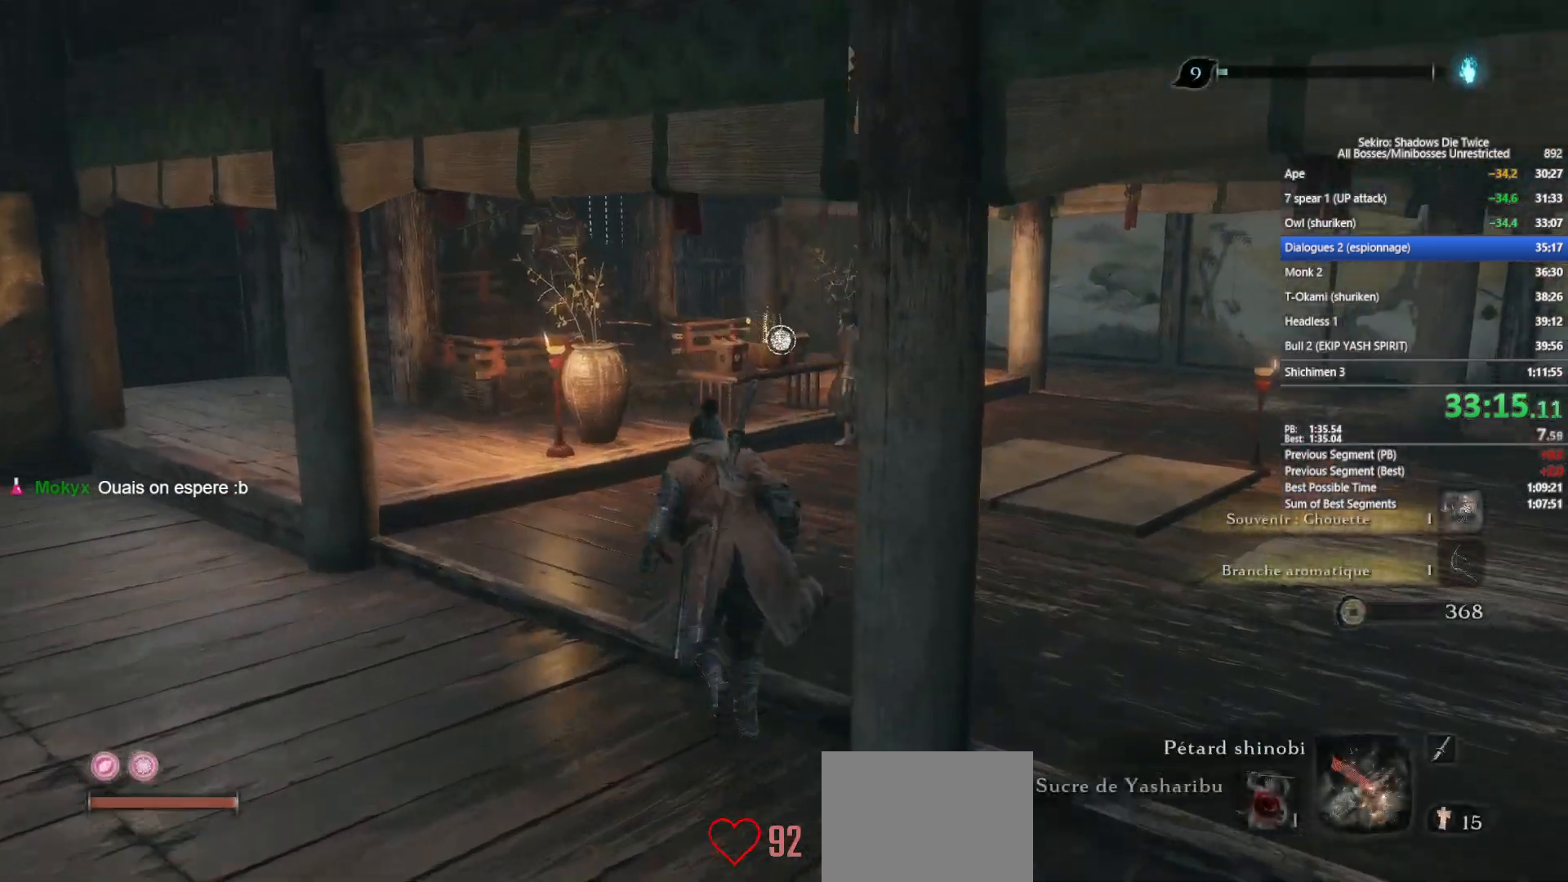
Gameplay with a controller (Xbox layout); each line is a JSON object with the inputs held at the frame after it. "events" lists button and stick changes between this image and that frame as [ms after this image, input, new state], when the widget could be followed in between.
{"buttons": [], "left_stick": "up", "right_stick": "center", "events": [[50, "right_stick", "center"], [267, "right_stick", "down-right"], [400, "right_stick", "center"]]}
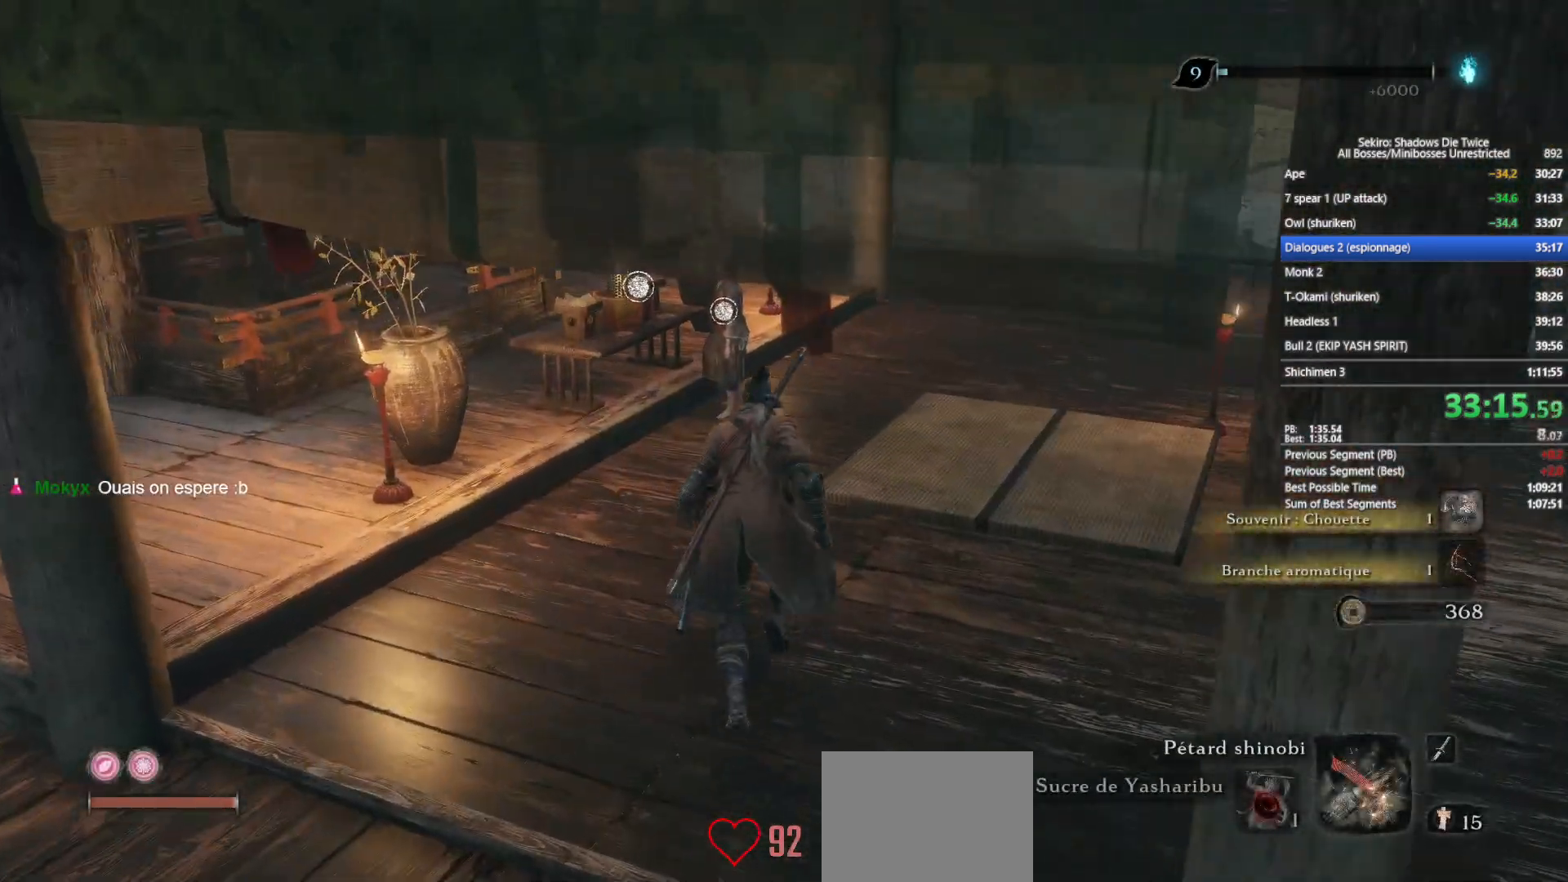
{"buttons": [], "left_stick": "up", "right_stick": "center", "events": [[50, "right_stick", "down-right"], [150, "right_stick", "center"], [383, "X", "down"], [483, "X", "up"]]}
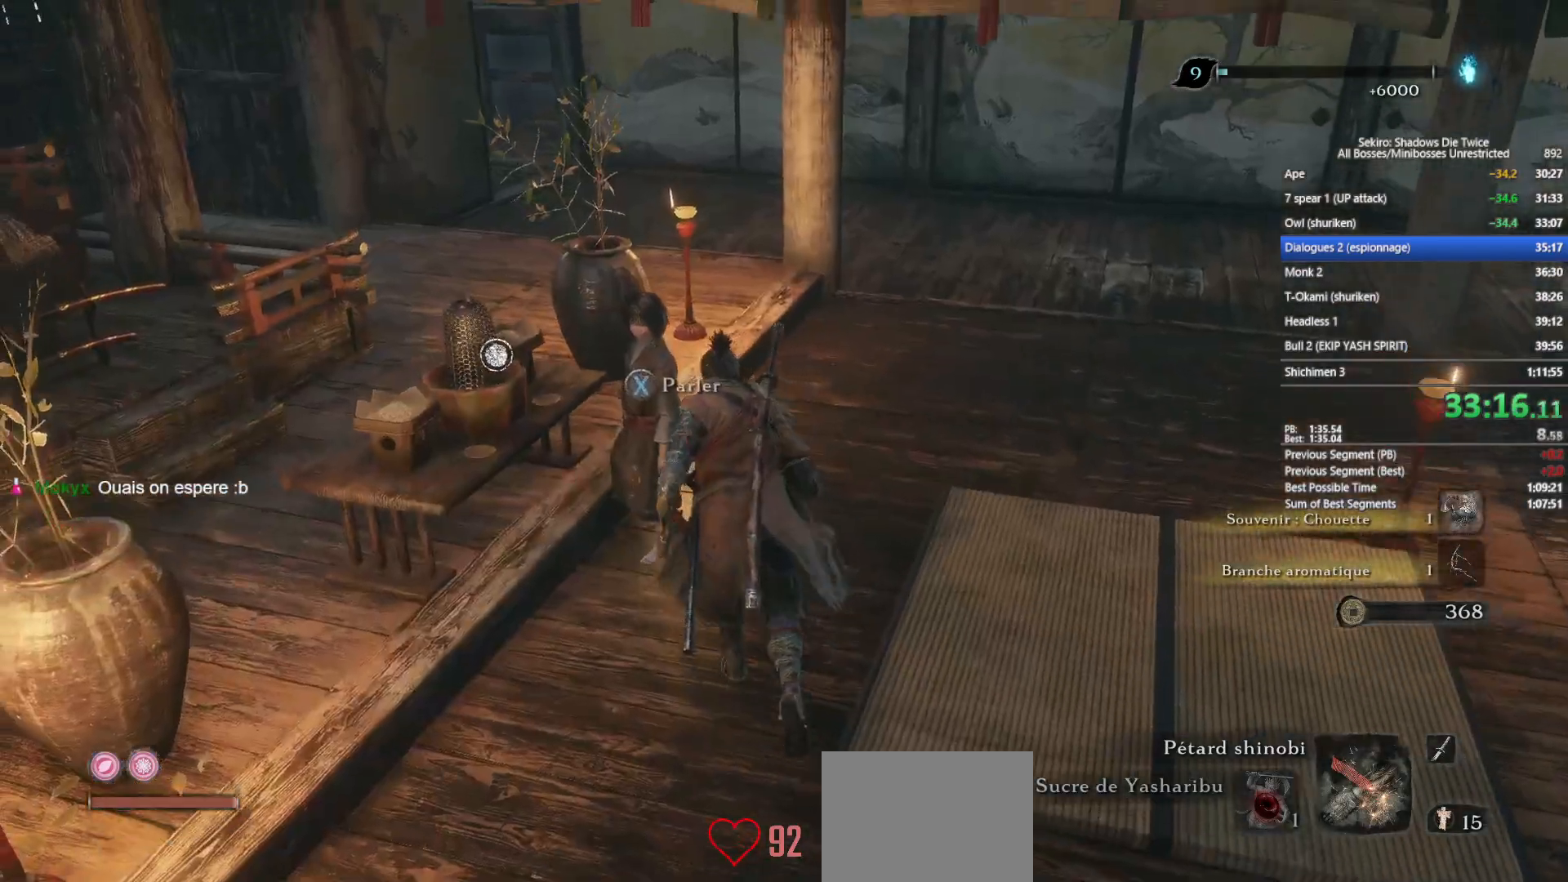
{"buttons": [], "left_stick": "center", "right_stick": "right", "events": [[33, "left_stick", "center"], [67, "X", "down"], [200, "X", "up"], [333, "START", "down"], [333, "right_stick", "right"], [450, "START", "up"]]}
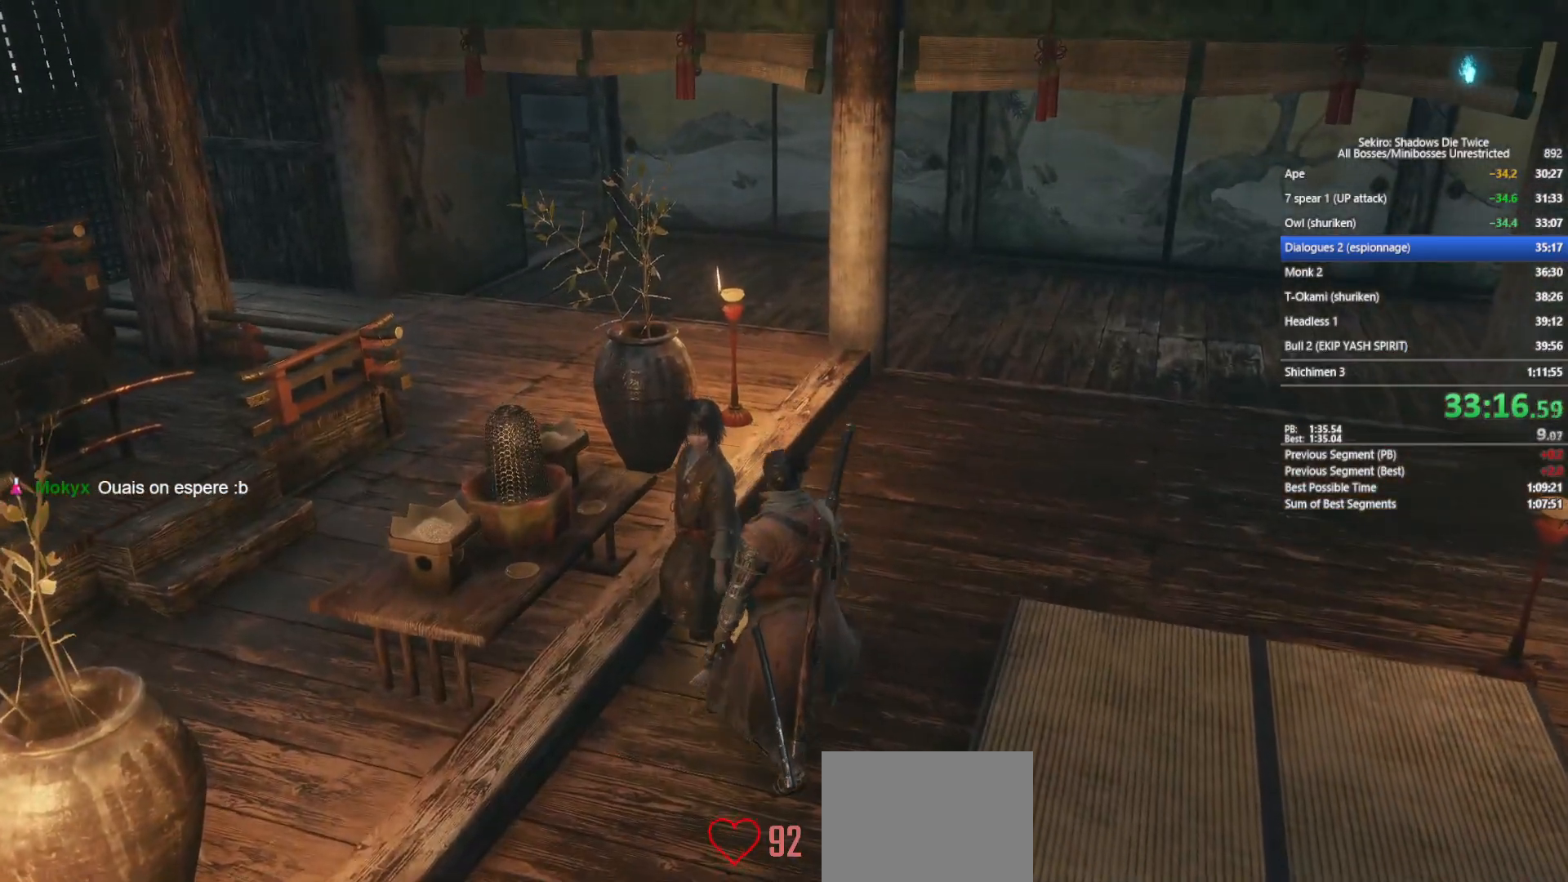
{"buttons": ["START"], "left_stick": "center", "right_stick": "center", "events": [[17, "right_stick", "center"], [33, "START", "down"], [117, "right_stick", "right"], [150, "START", "up"], [233, "START", "down"], [333, "START", "up"], [333, "right_stick", "center"], [433, "START", "down"]]}
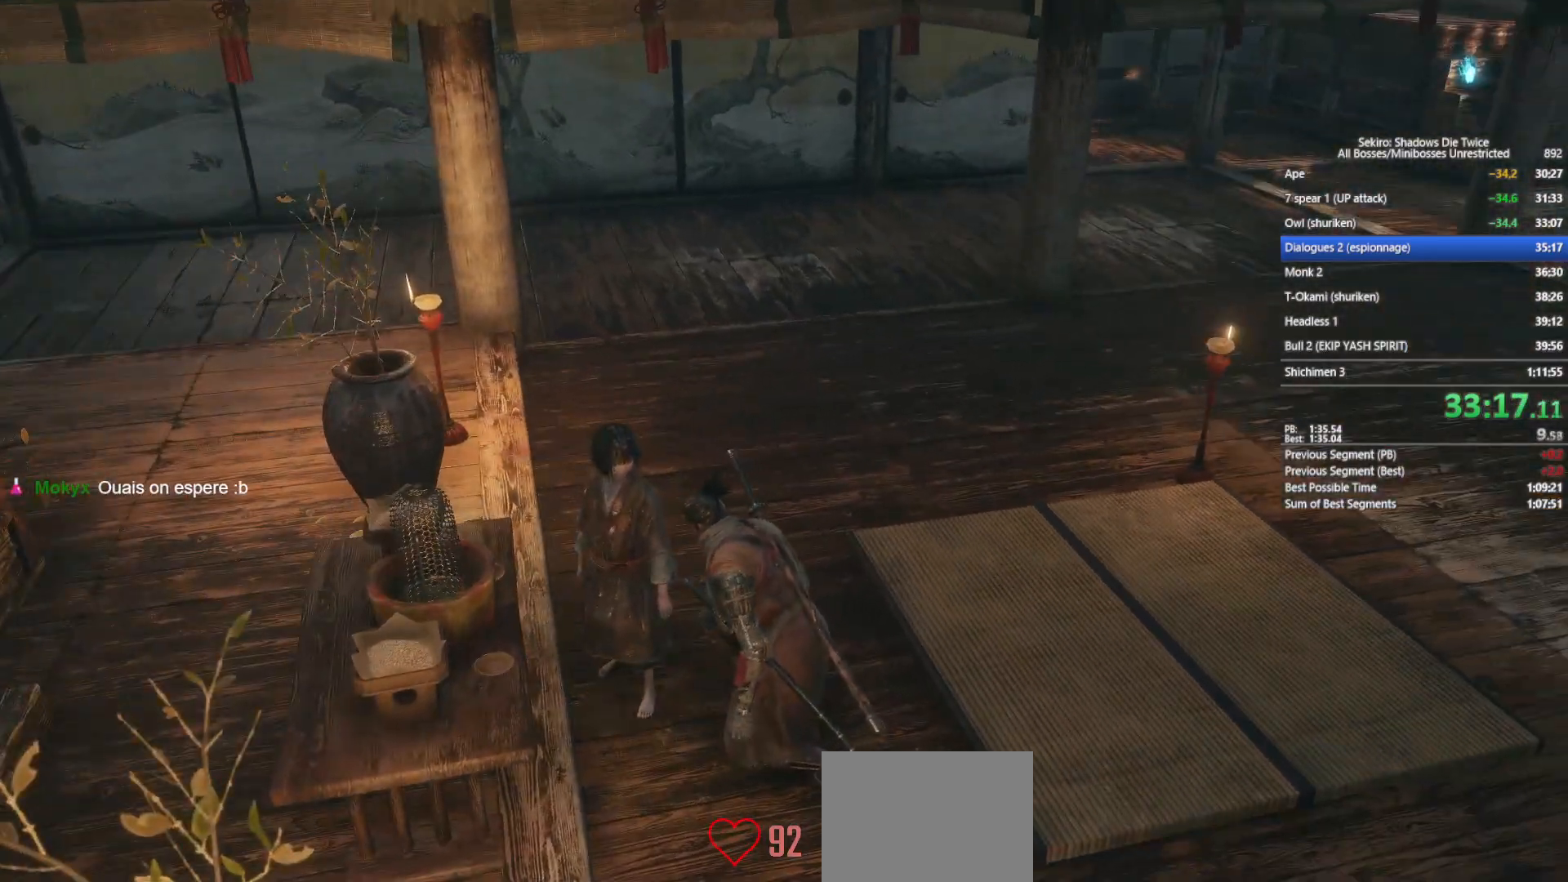
{"buttons": [], "left_stick": "center", "right_stick": "center", "events": [[67, "START", "up"], [133, "START", "down"], [133, "right_stick", "right"], [183, "right_stick", "center"], [267, "START", "up"], [367, "START", "down"], [450, "START", "up"]]}
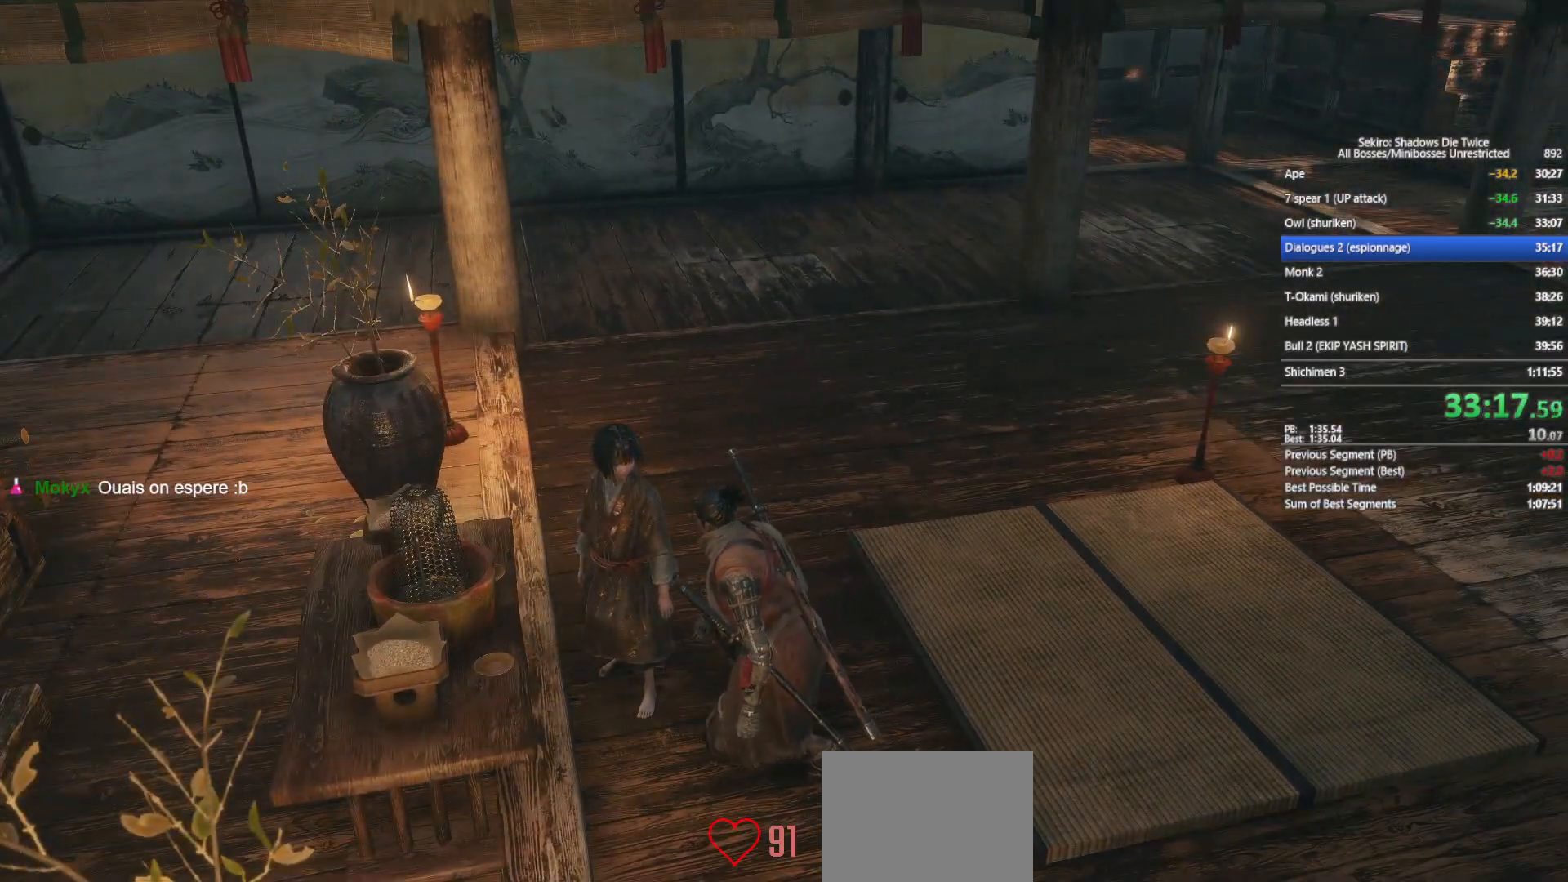
{"buttons": ["START"], "left_stick": "center", "right_stick": "center", "events": [[50, "START", "down"], [150, "START", "up"], [250, "START", "down"], [367, "START", "up"], [467, "START", "down"]]}
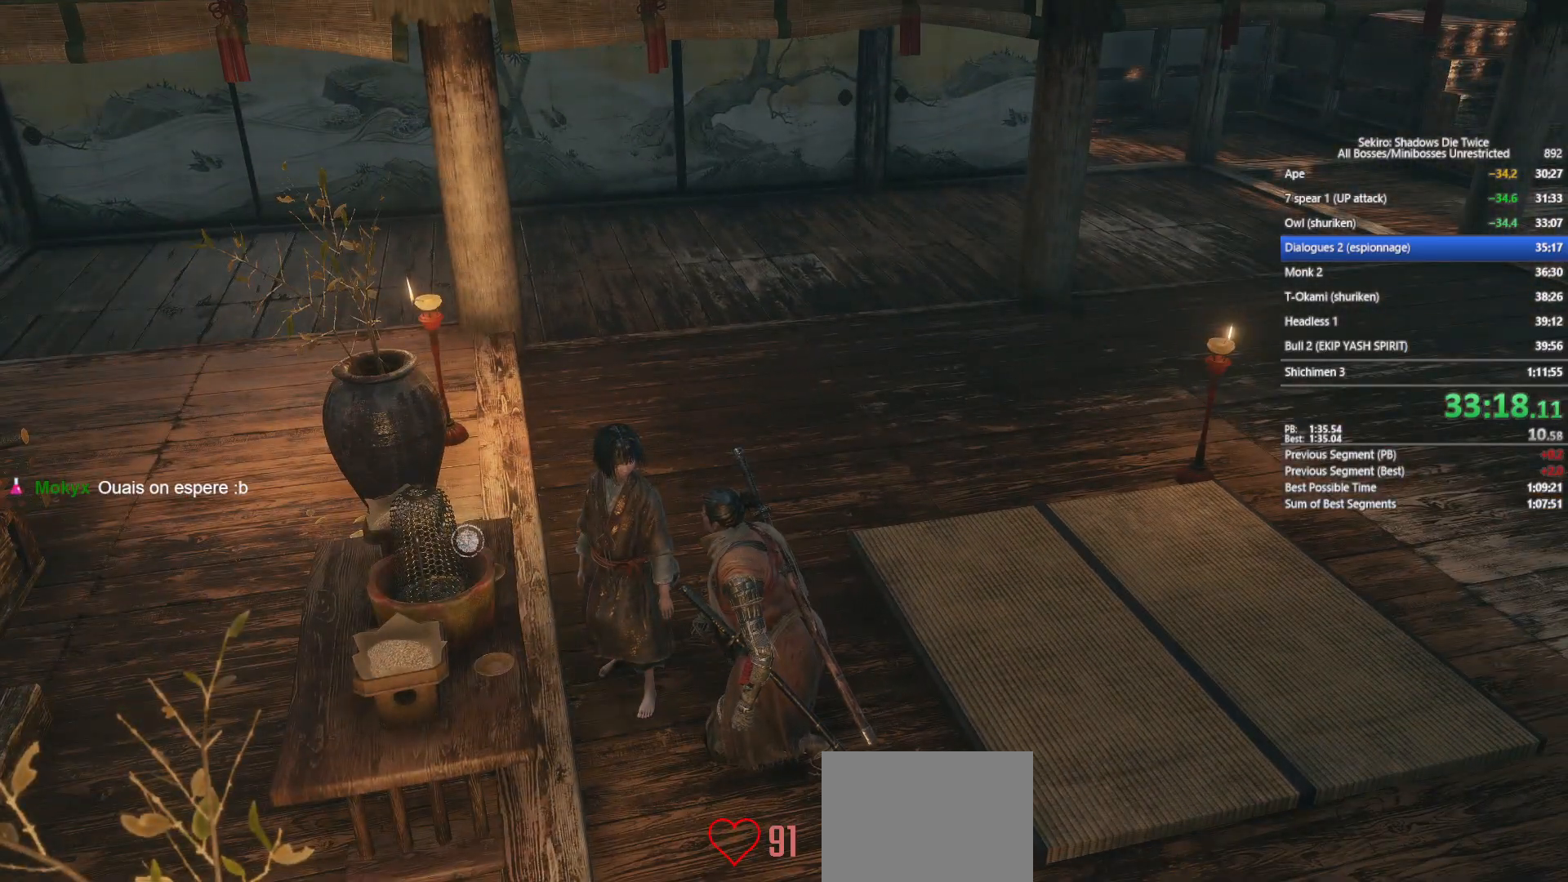
{"buttons": [], "left_stick": "center", "right_stick": "center", "events": [[50, "START", "up"], [167, "START", "down"], [250, "START", "up"], [317, "START", "down"], [433, "START", "up"]]}
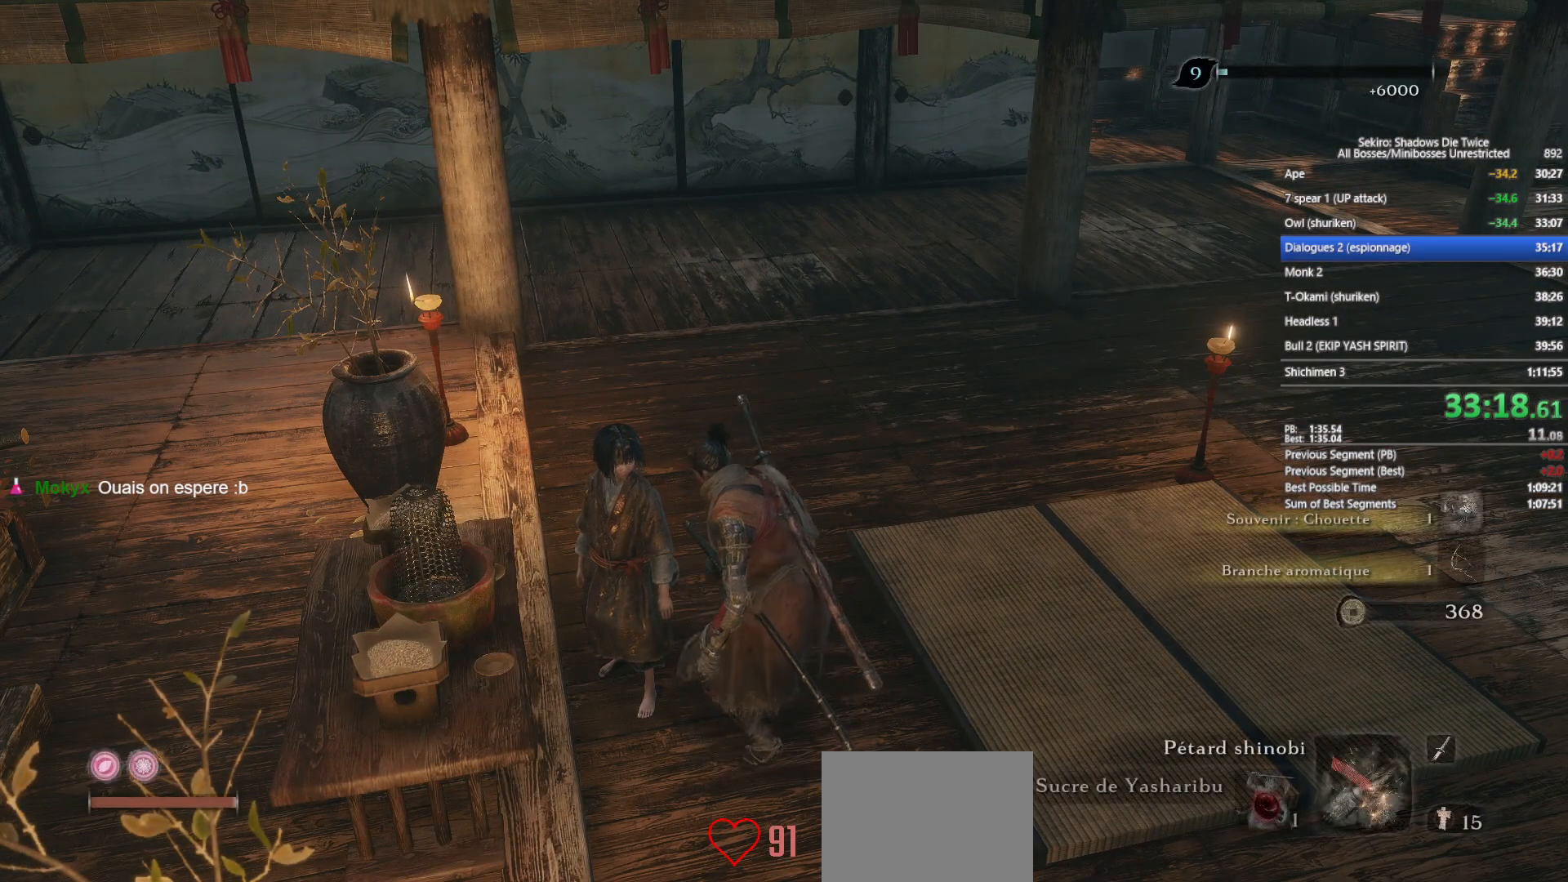
{"buttons": ["X"], "left_stick": "center", "right_stick": "center", "events": [[133, "X", "down"], [233, "X", "up"], [317, "X", "down"], [400, "X", "up"], [500, "X", "down"]]}
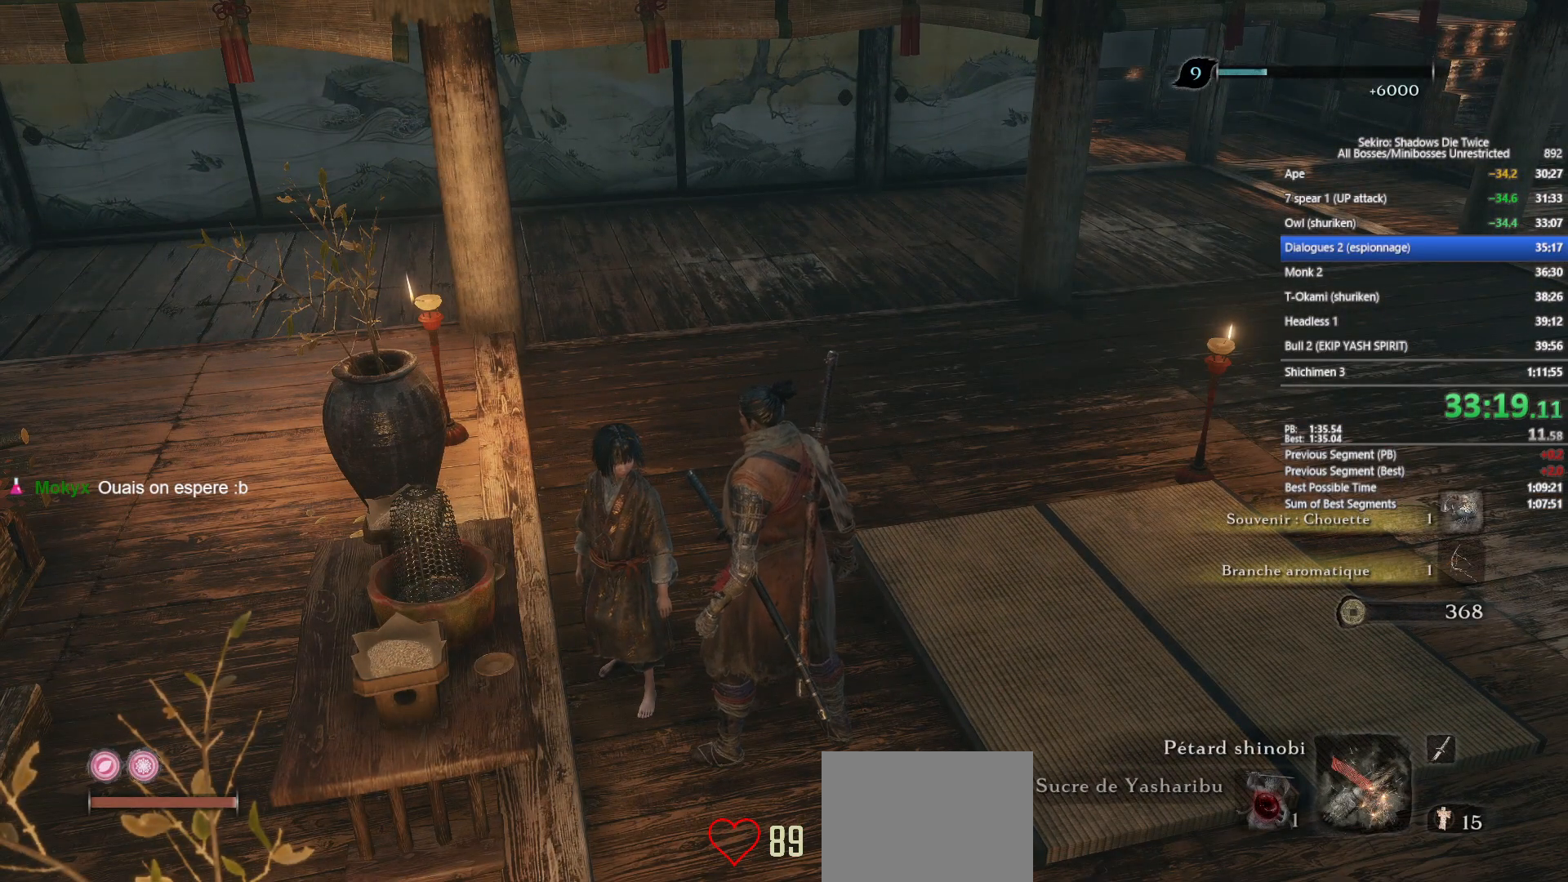
{"buttons": [], "left_stick": "center", "right_stick": "center", "events": [[83, "X", "up"], [200, "X", "down"], [300, "X", "up"], [367, "X", "down"], [483, "X", "up"]]}
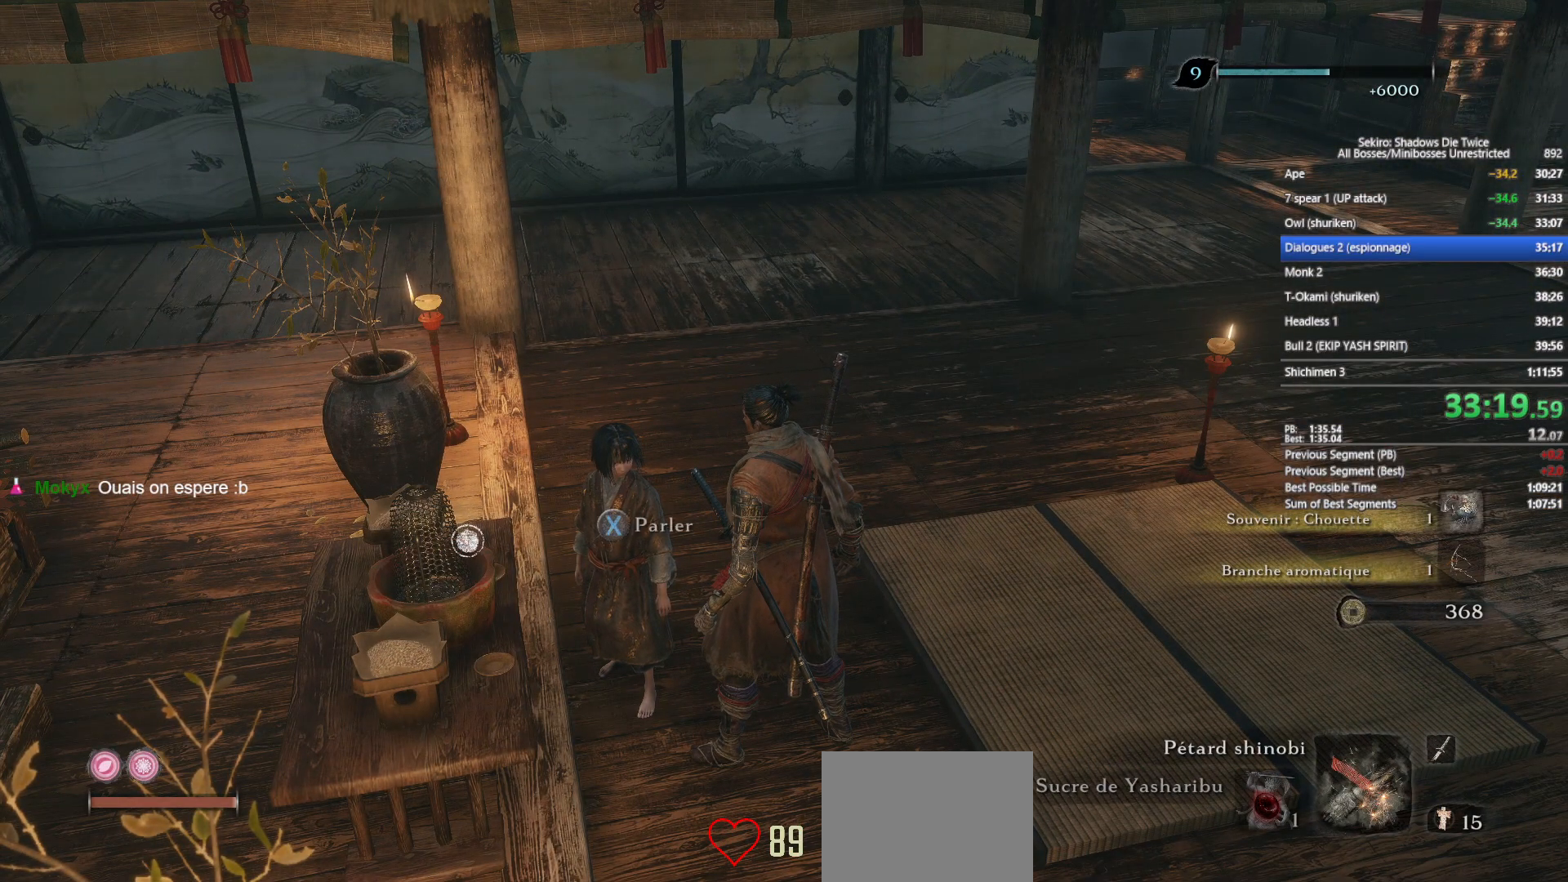
{"buttons": ["A"], "left_stick": "center", "right_stick": "center", "events": [[67, "X", "down"], [167, "X", "up"], [233, "X", "down"], [333, "X", "up"], [433, "A", "down"]]}
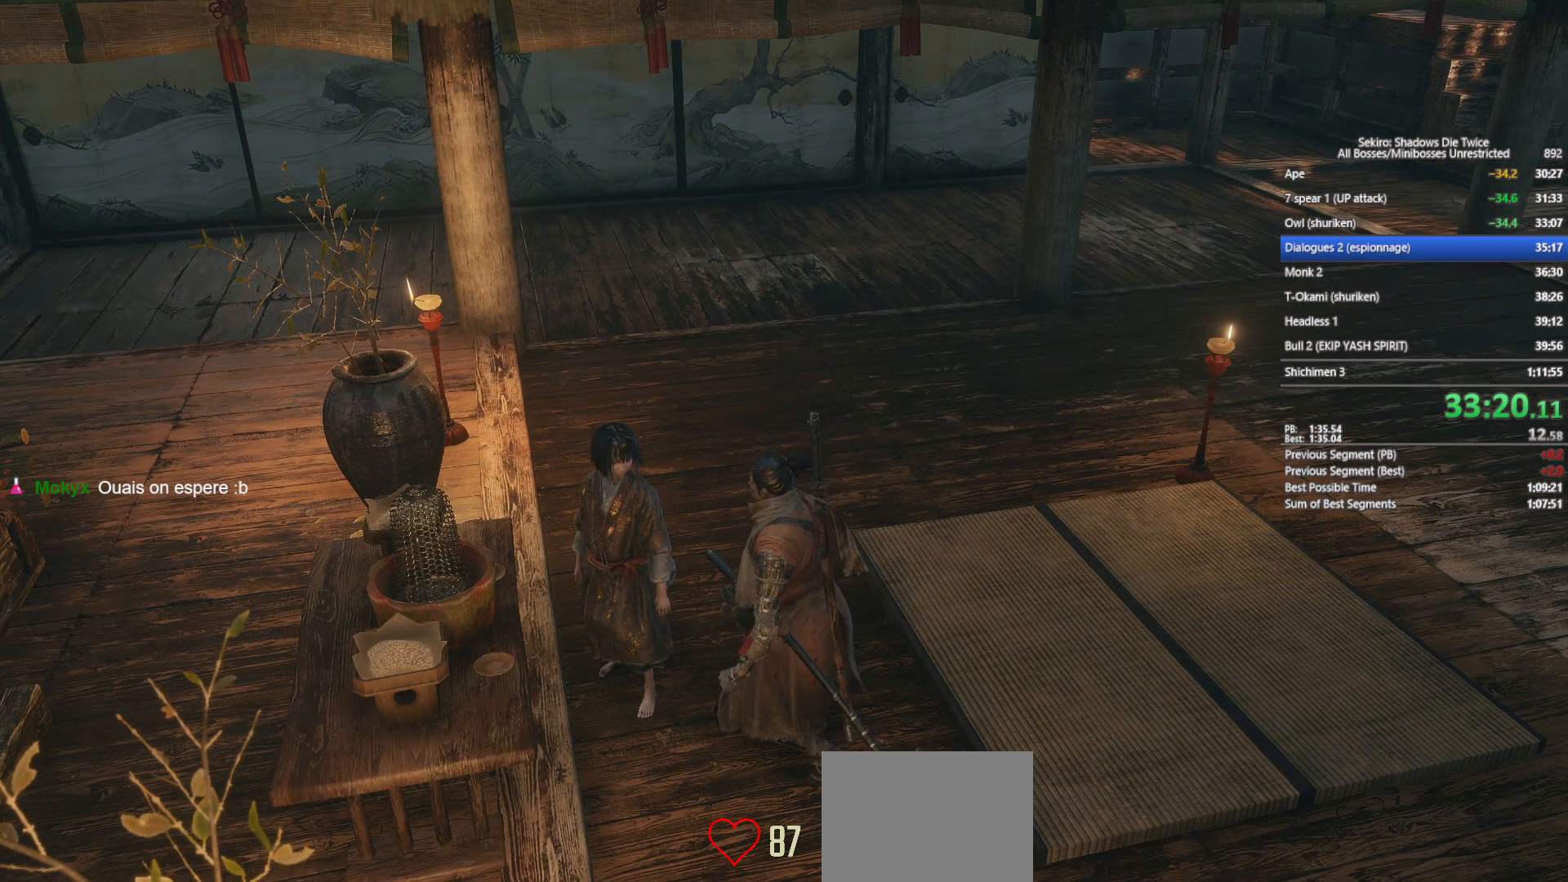
{"buttons": [], "left_stick": "center", "right_stick": "center", "events": [[50, "A", "up"], [133, "A", "down"], [217, "A", "up"], [317, "A", "down"], [417, "A", "up"]]}
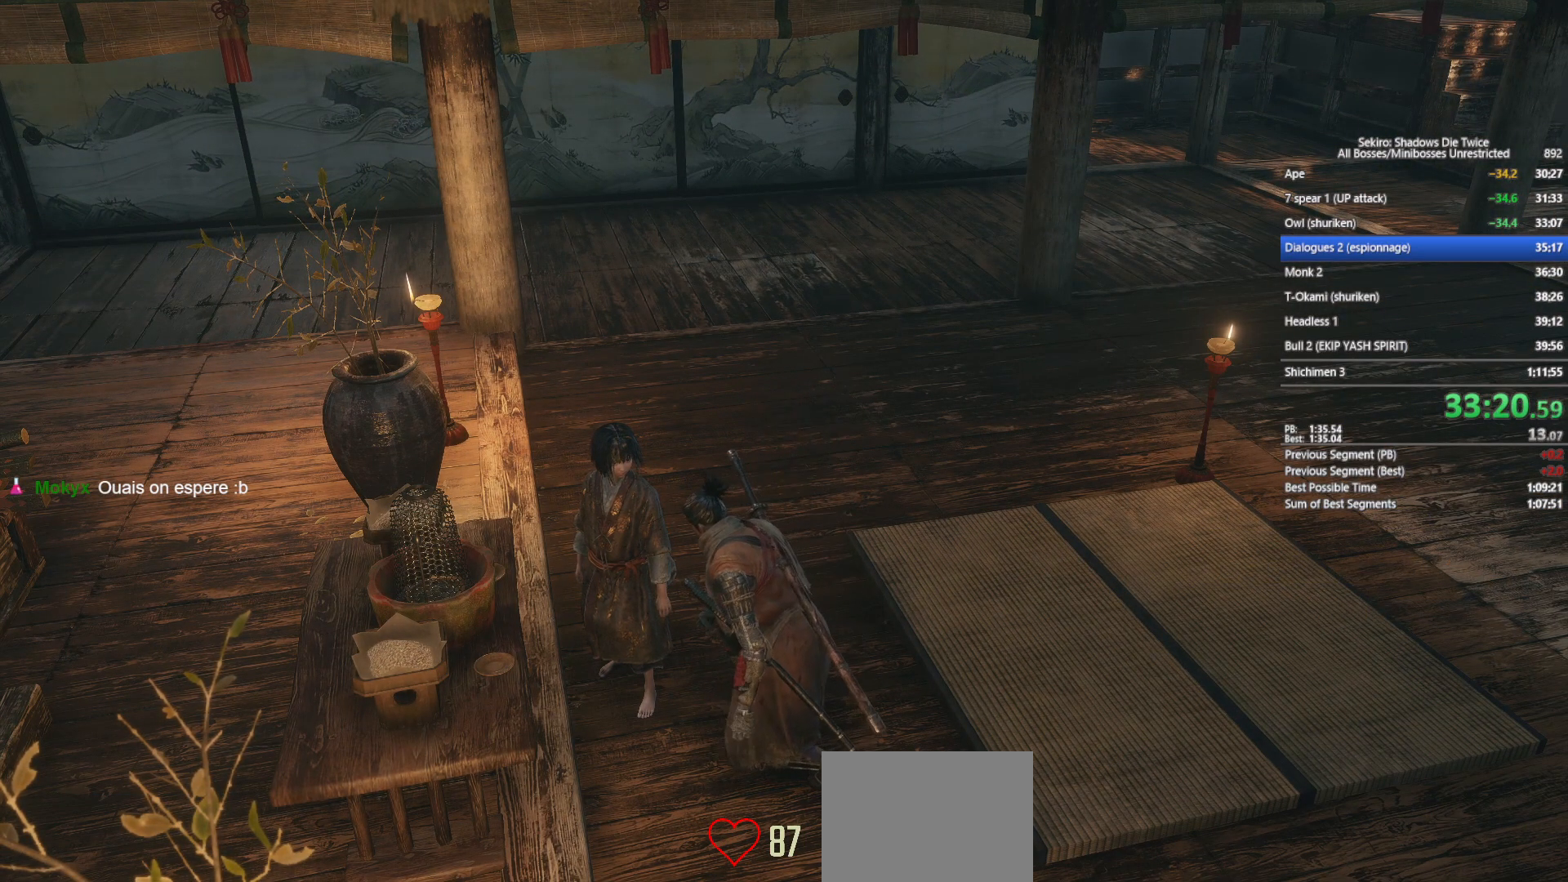
{"buttons": [], "left_stick": "center", "right_stick": "center", "events": [[17, "A", "down"], [133, "A", "up"], [217, "A", "down"], [317, "A", "up"], [400, "A", "down"], [500, "A", "up"]]}
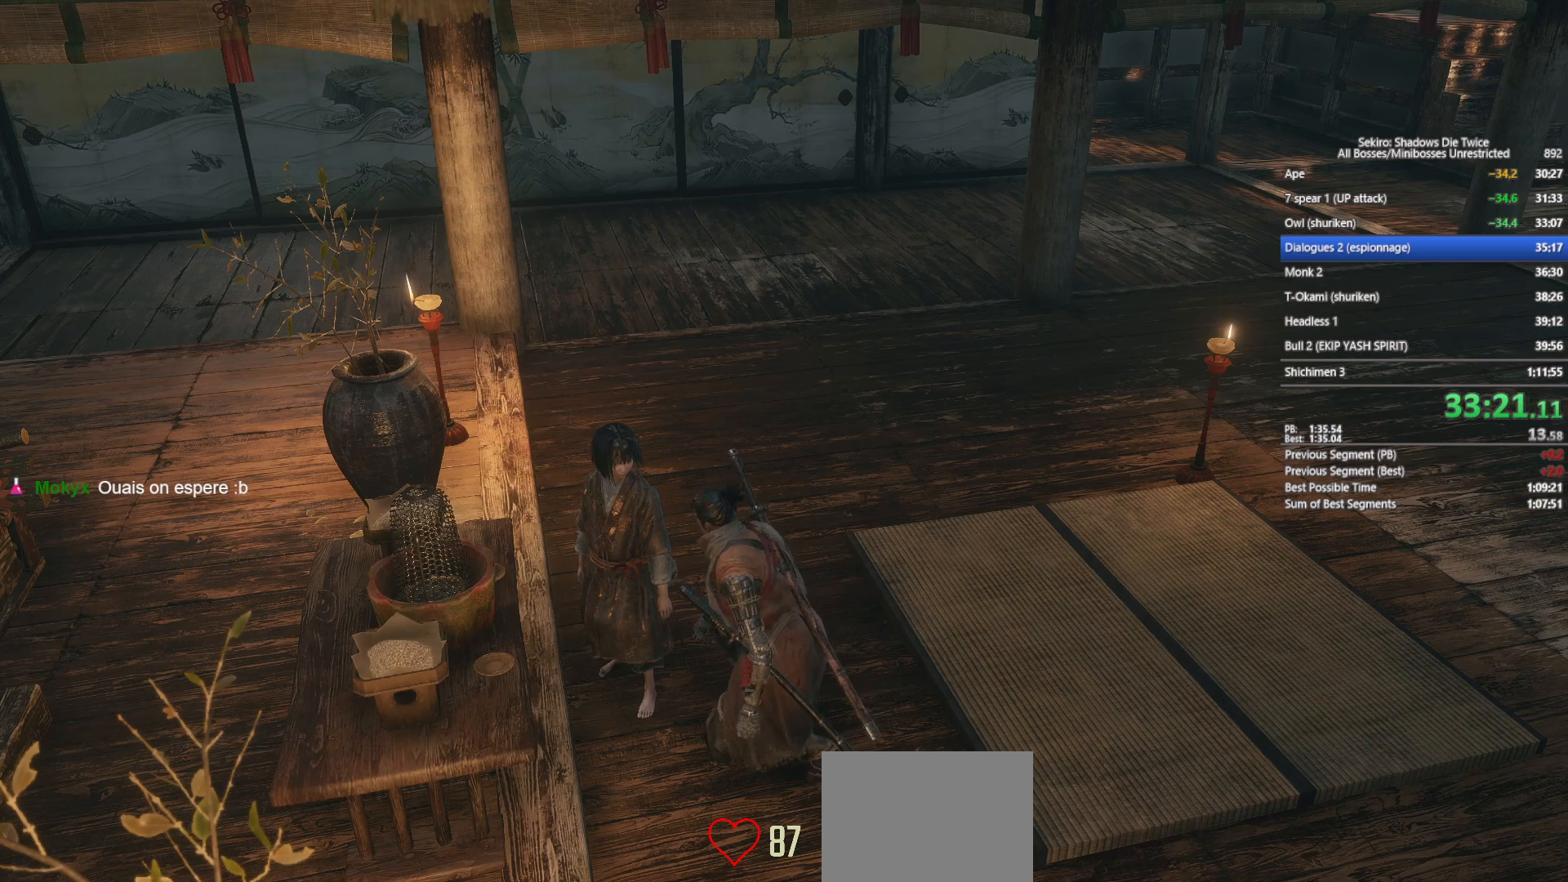
{"buttons": ["A"], "left_stick": "center", "right_stick": "center", "events": [[83, "A", "down"], [167, "A", "up"], [300, "A", "down"], [383, "A", "up"], [467, "A", "down"]]}
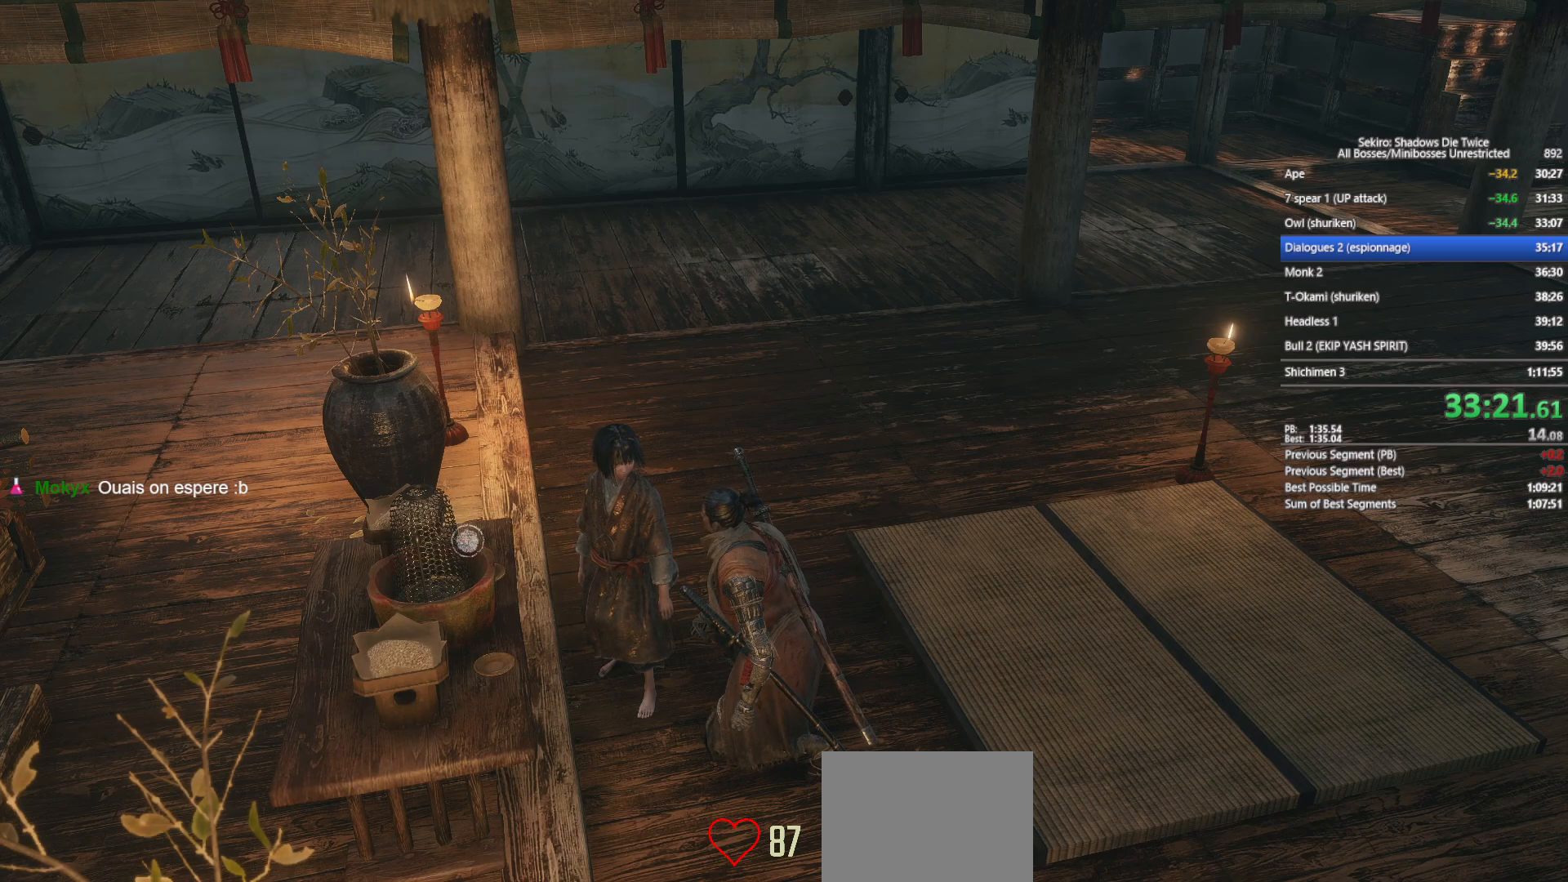
{"buttons": [], "left_stick": "center", "right_stick": "center", "events": [[67, "A", "up"], [167, "A", "down"], [267, "A", "up"], [383, "A", "down"], [467, "A", "up"]]}
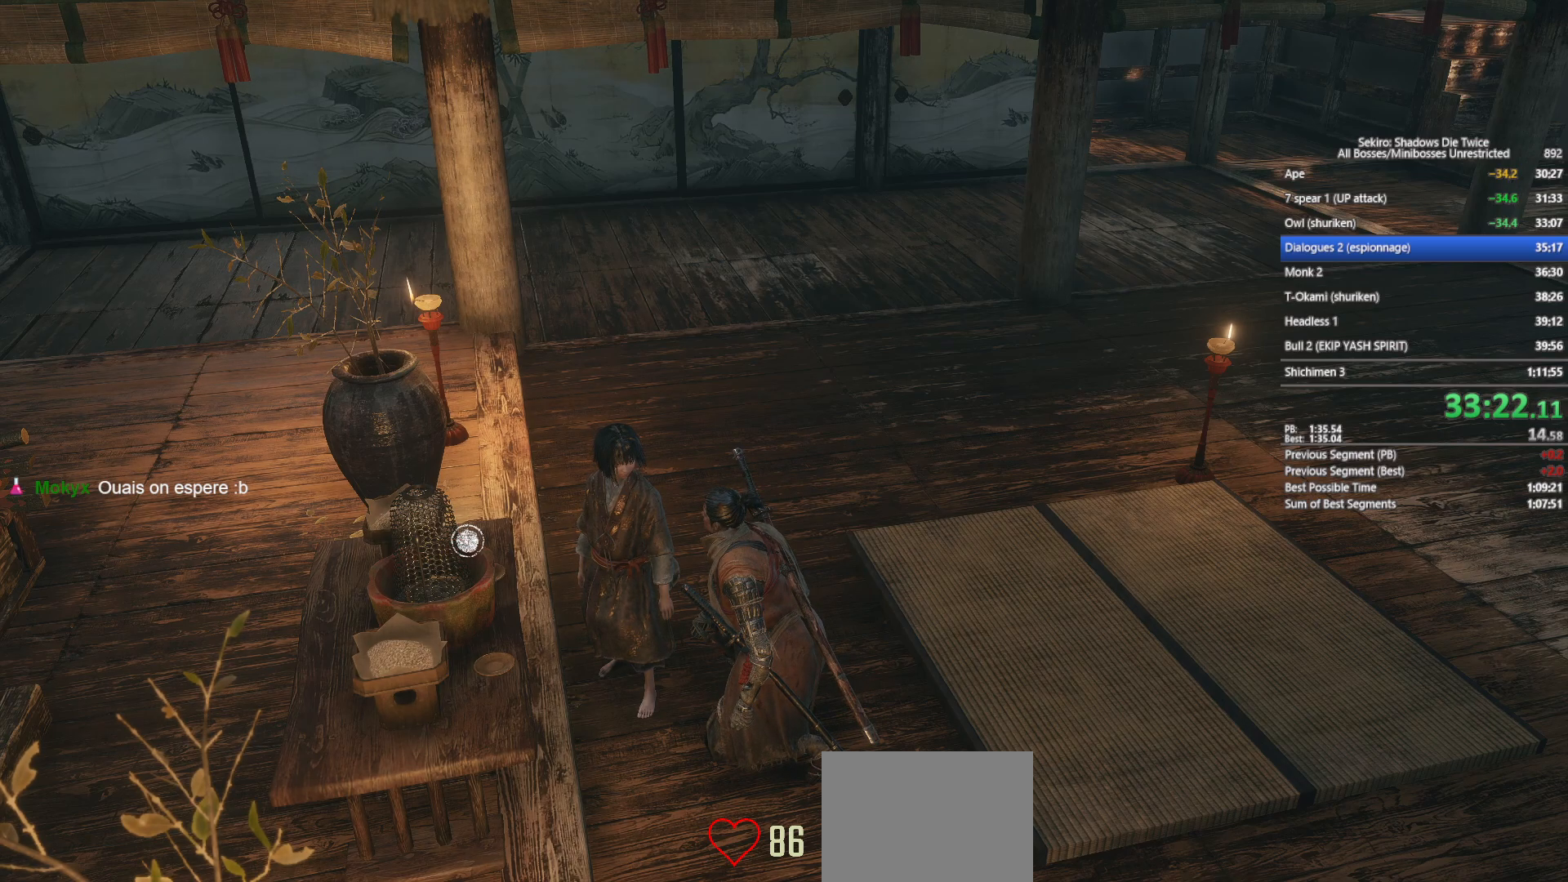
{"buttons": ["A"], "left_stick": "center", "right_stick": "center", "events": [[50, "A", "down"], [183, "A", "up"], [250, "A", "down"], [333, "A", "up"], [433, "A", "down"]]}
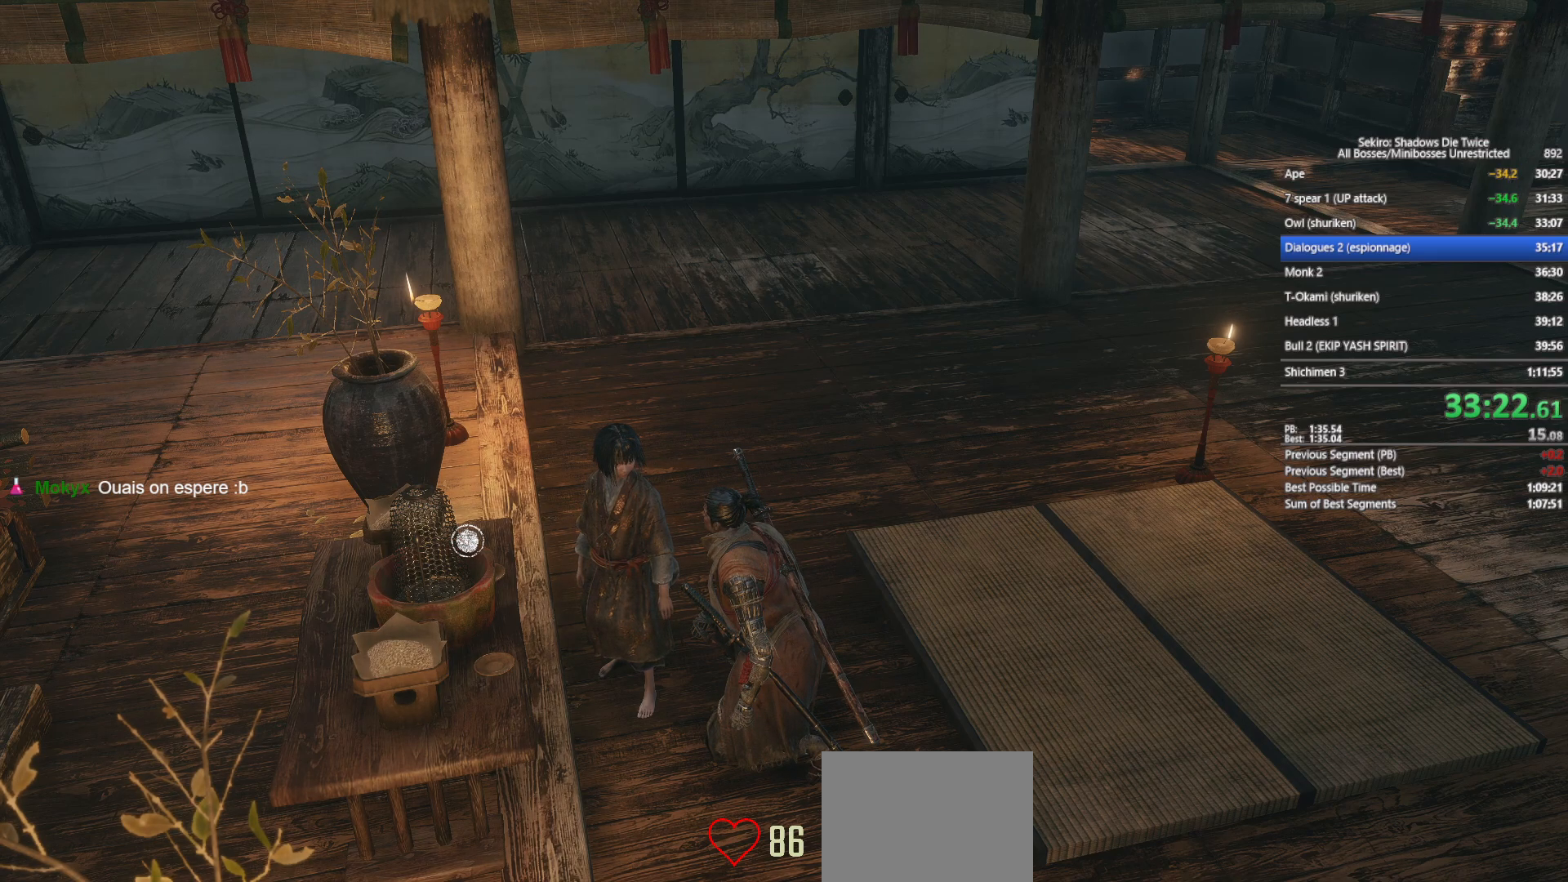
{"buttons": ["A"], "left_stick": "center", "right_stick": "center", "events": [[33, "A", "up"], [150, "A", "down"], [217, "A", "up"], [317, "A", "down"], [417, "A", "up"], [500, "A", "down"]]}
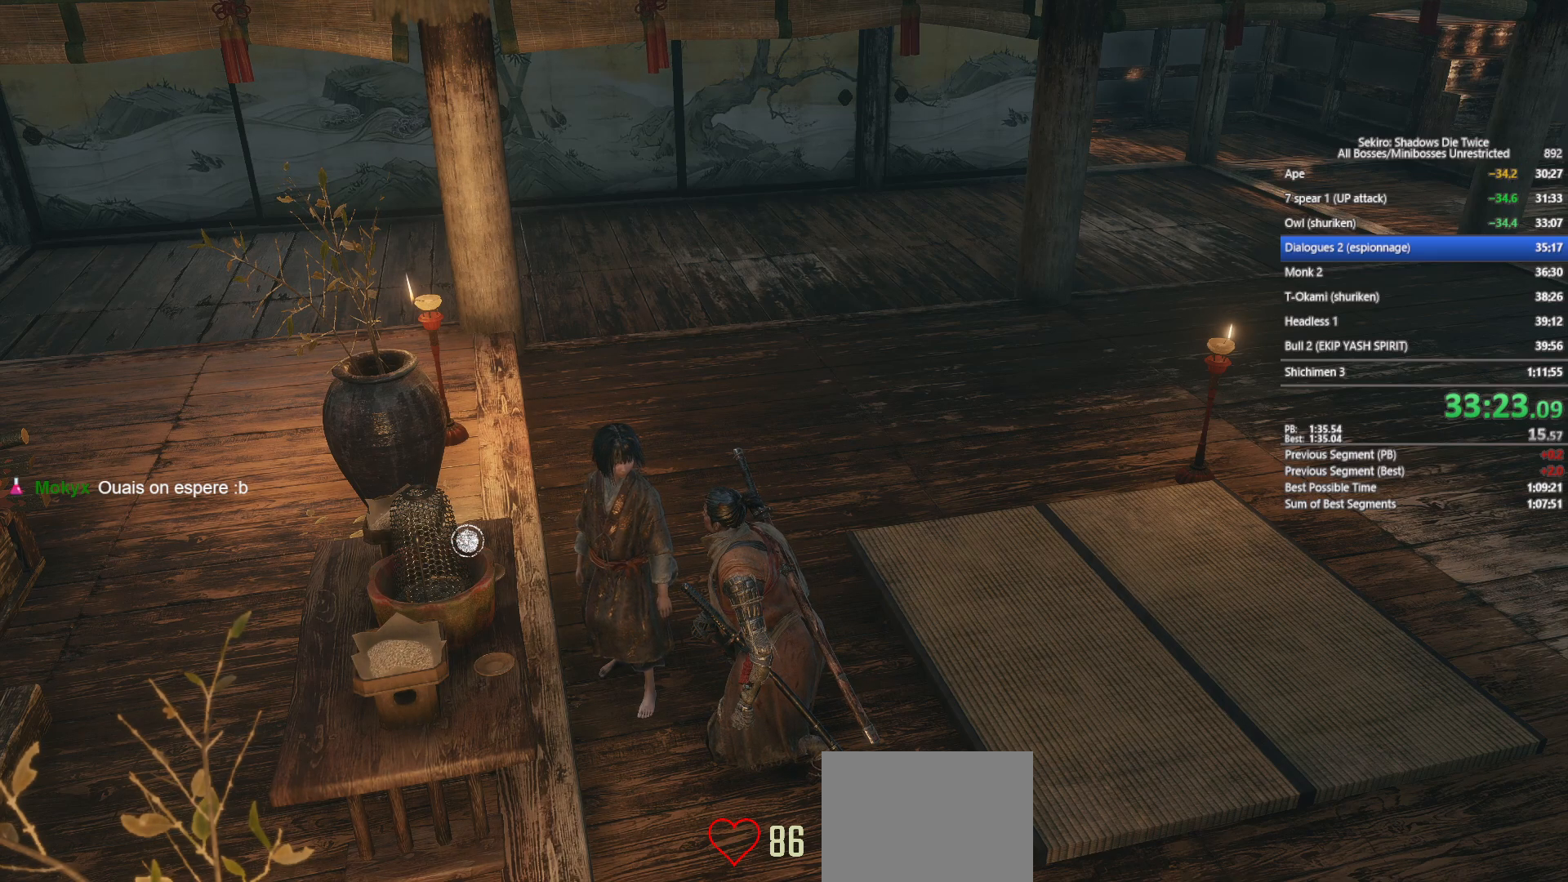
{"buttons": [], "left_stick": "center", "right_stick": "center", "events": [[83, "A", "up"], [200, "A", "down"], [267, "A", "up"], [383, "A", "down"], [450, "A", "up"]]}
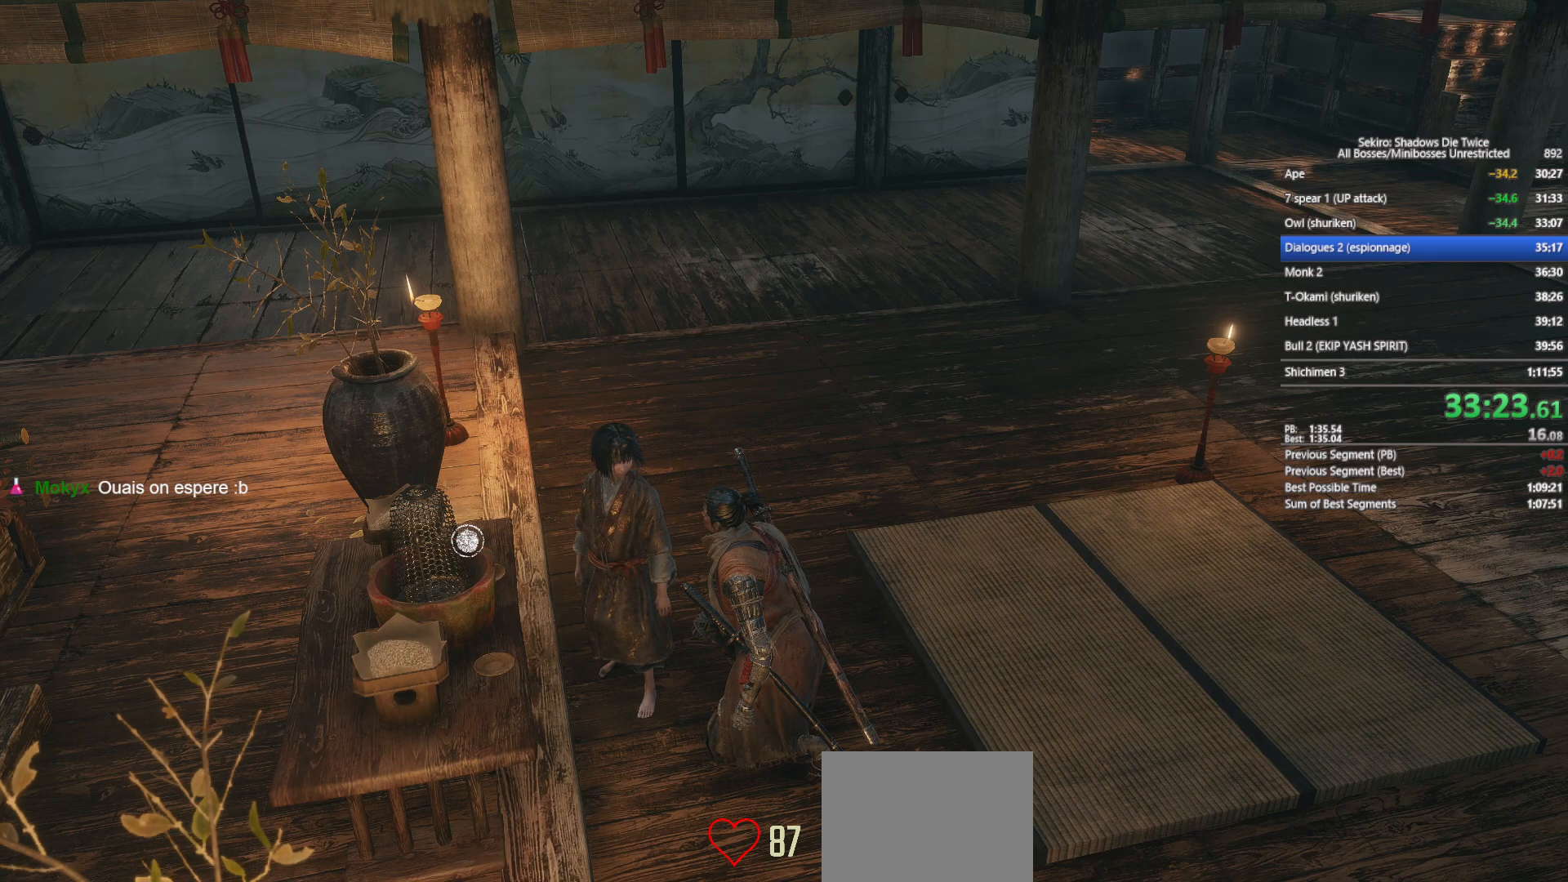
{"buttons": [], "left_stick": "center", "right_stick": "center", "events": [[17, "A", "down"], [133, "A", "up"], [200, "A", "down"], [283, "A", "up"], [383, "A", "down"], [483, "A", "up"]]}
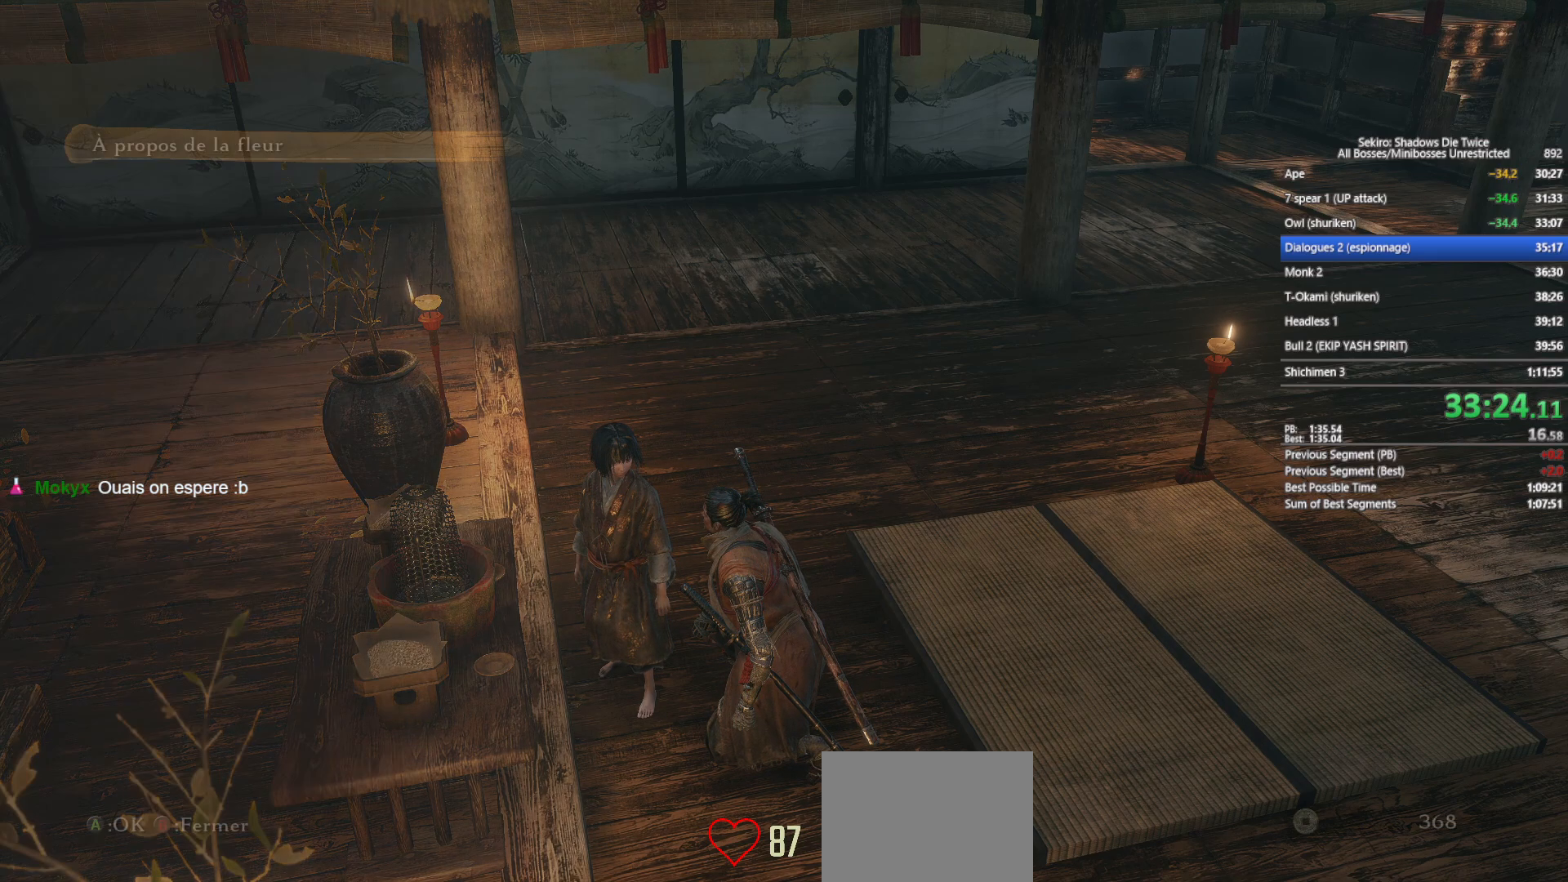
{"buttons": ["A"], "left_stick": "center", "right_stick": "center", "events": [[50, "A", "down"], [150, "A", "up"], [250, "A", "down"], [333, "A", "up"], [450, "A", "down"]]}
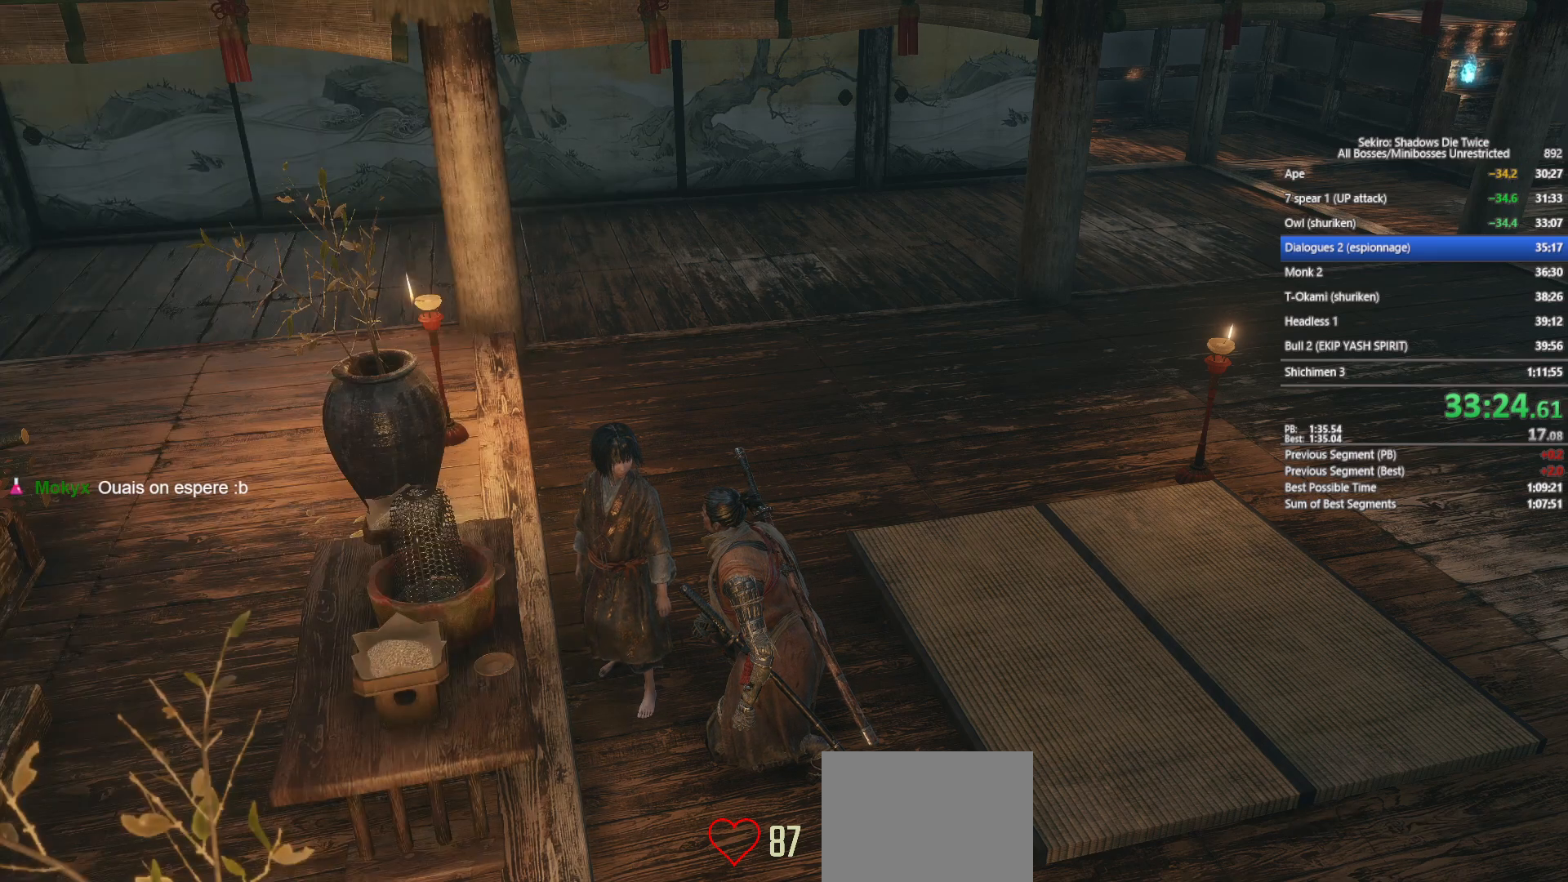
{"buttons": [], "left_stick": "center", "right_stick": "center", "events": [[67, "A", "up"], [133, "A", "down"], [250, "A", "up"], [333, "A", "down"], [417, "A", "up"]]}
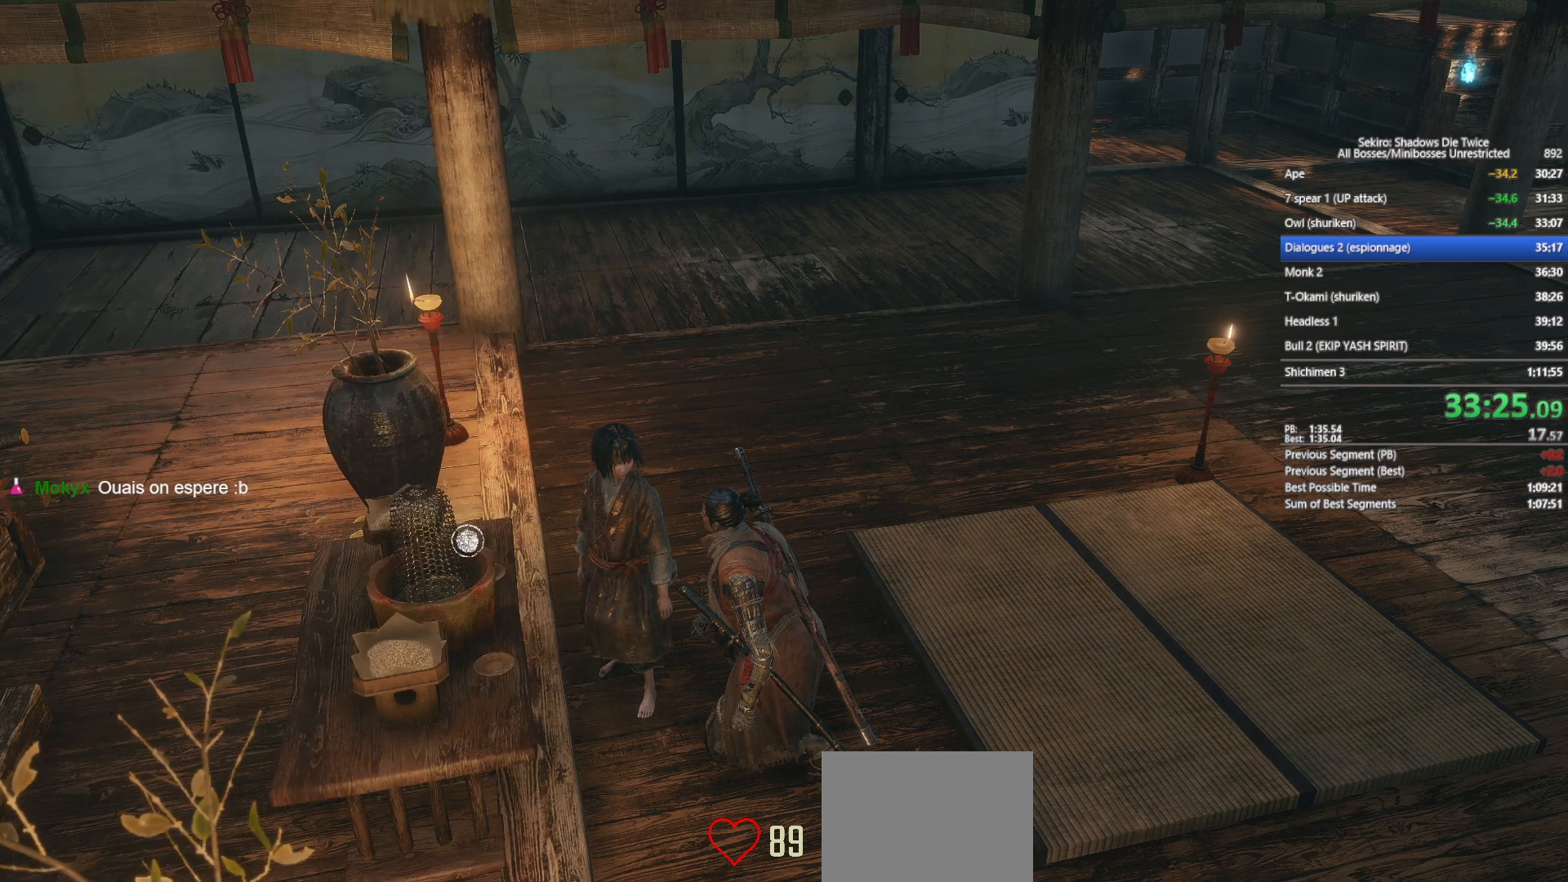
{"buttons": ["A"], "left_stick": "center", "right_stick": "center", "events": [[50, "A", "down"], [150, "A", "up"], [233, "A", "down"], [333, "A", "up"], [450, "A", "down"]]}
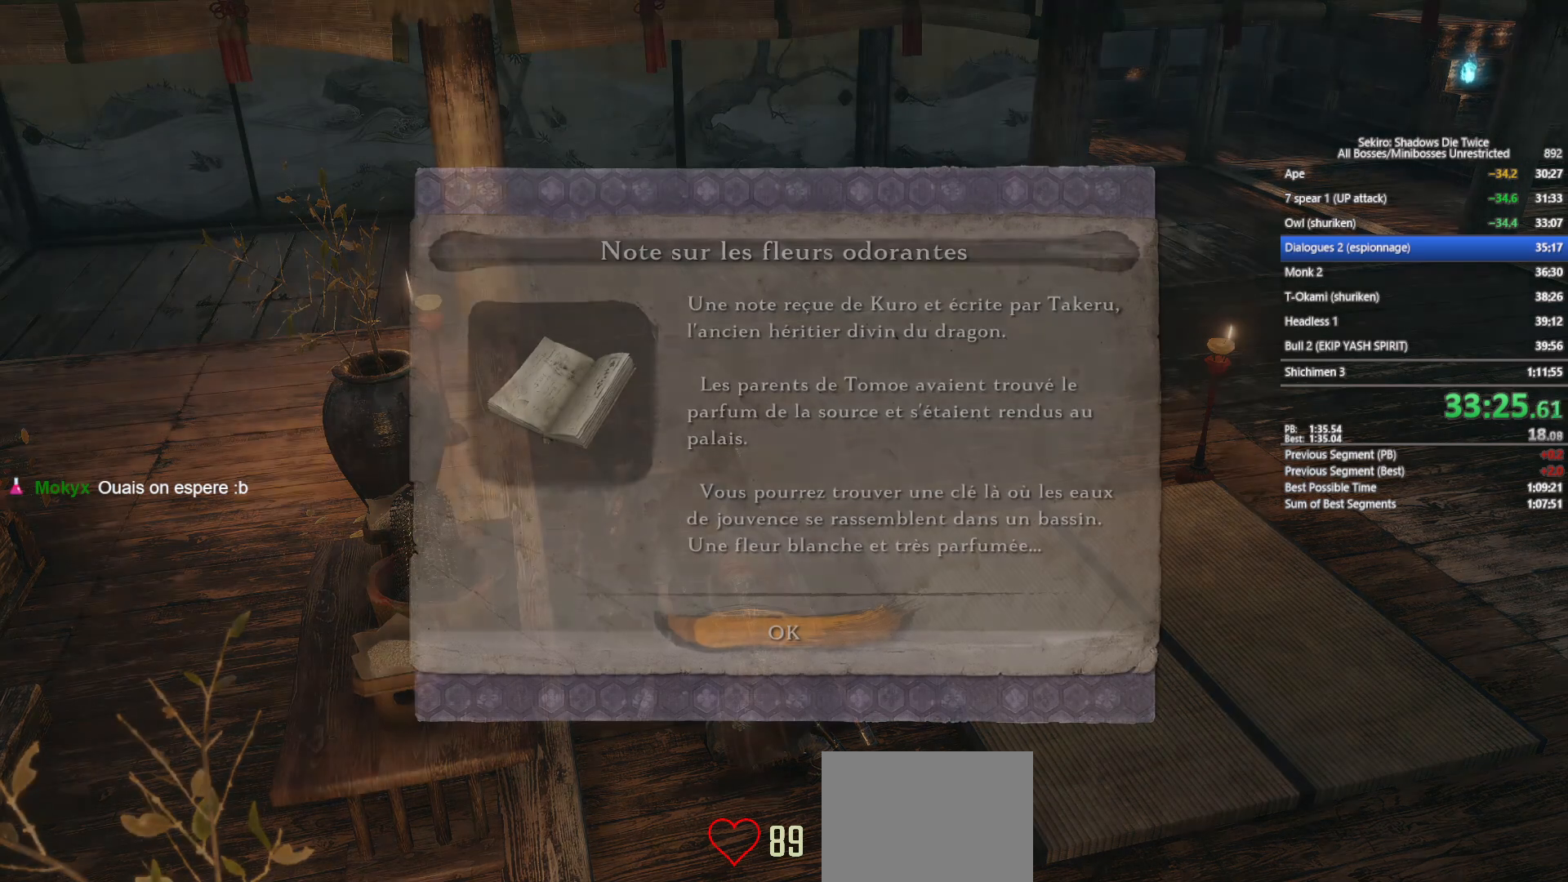
{"buttons": [], "left_stick": "center", "right_stick": "center", "events": [[33, "A", "up"], [117, "A", "down"], [200, "A", "up"], [350, "START", "down"], [450, "START", "up"]]}
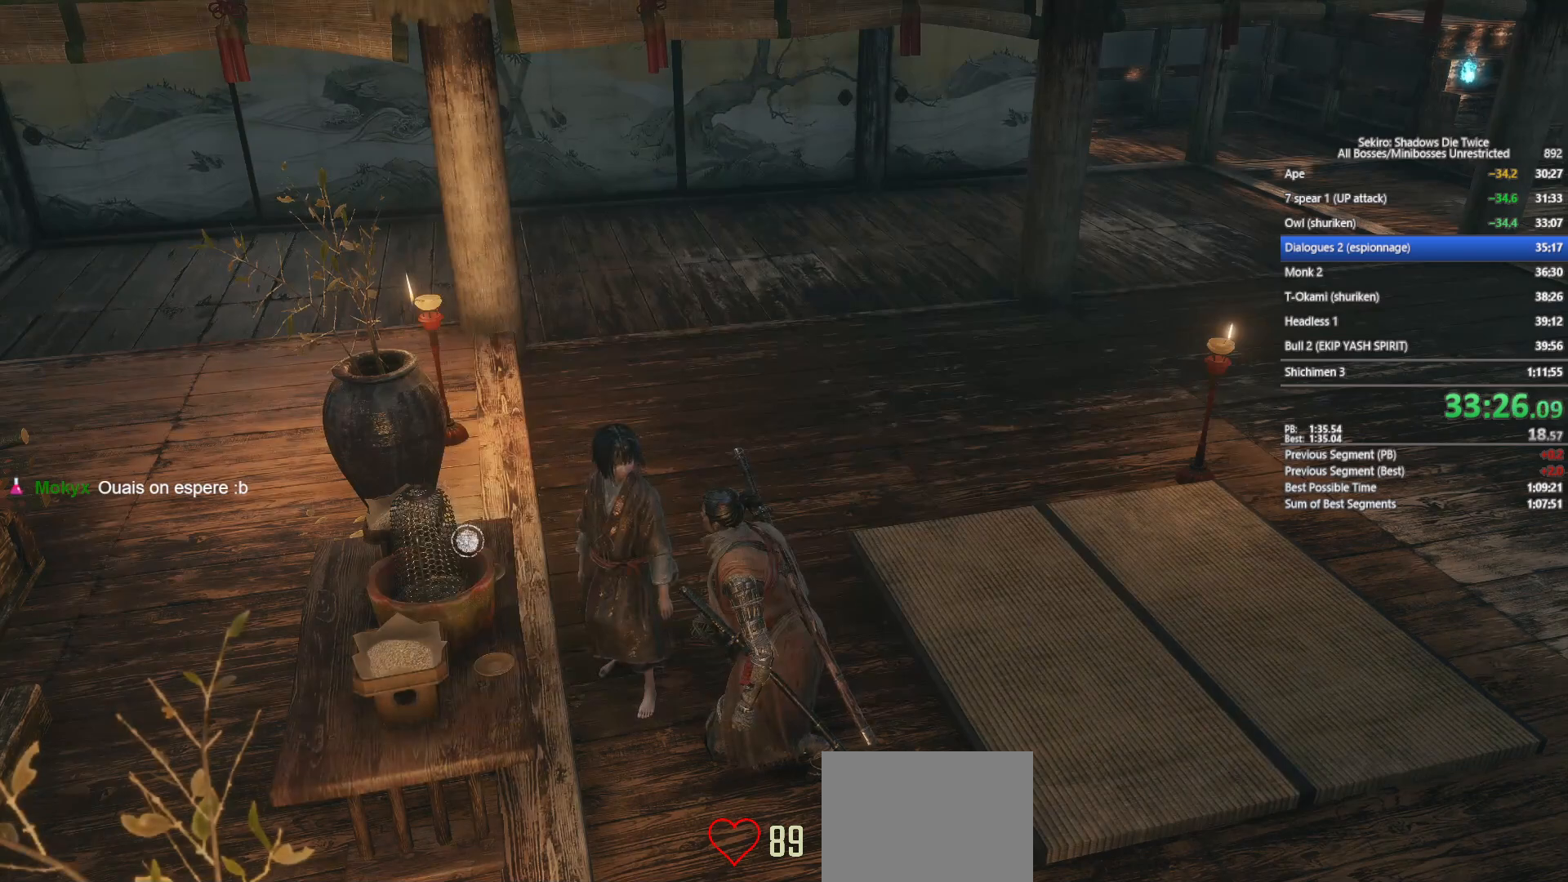
{"buttons": [], "left_stick": "center", "right_stick": "center", "events": [[50, "START", "down"], [167, "START", "up"], [250, "START", "down"], [350, "START", "up"], [433, "START", "down"], [483, "START", "up"]]}
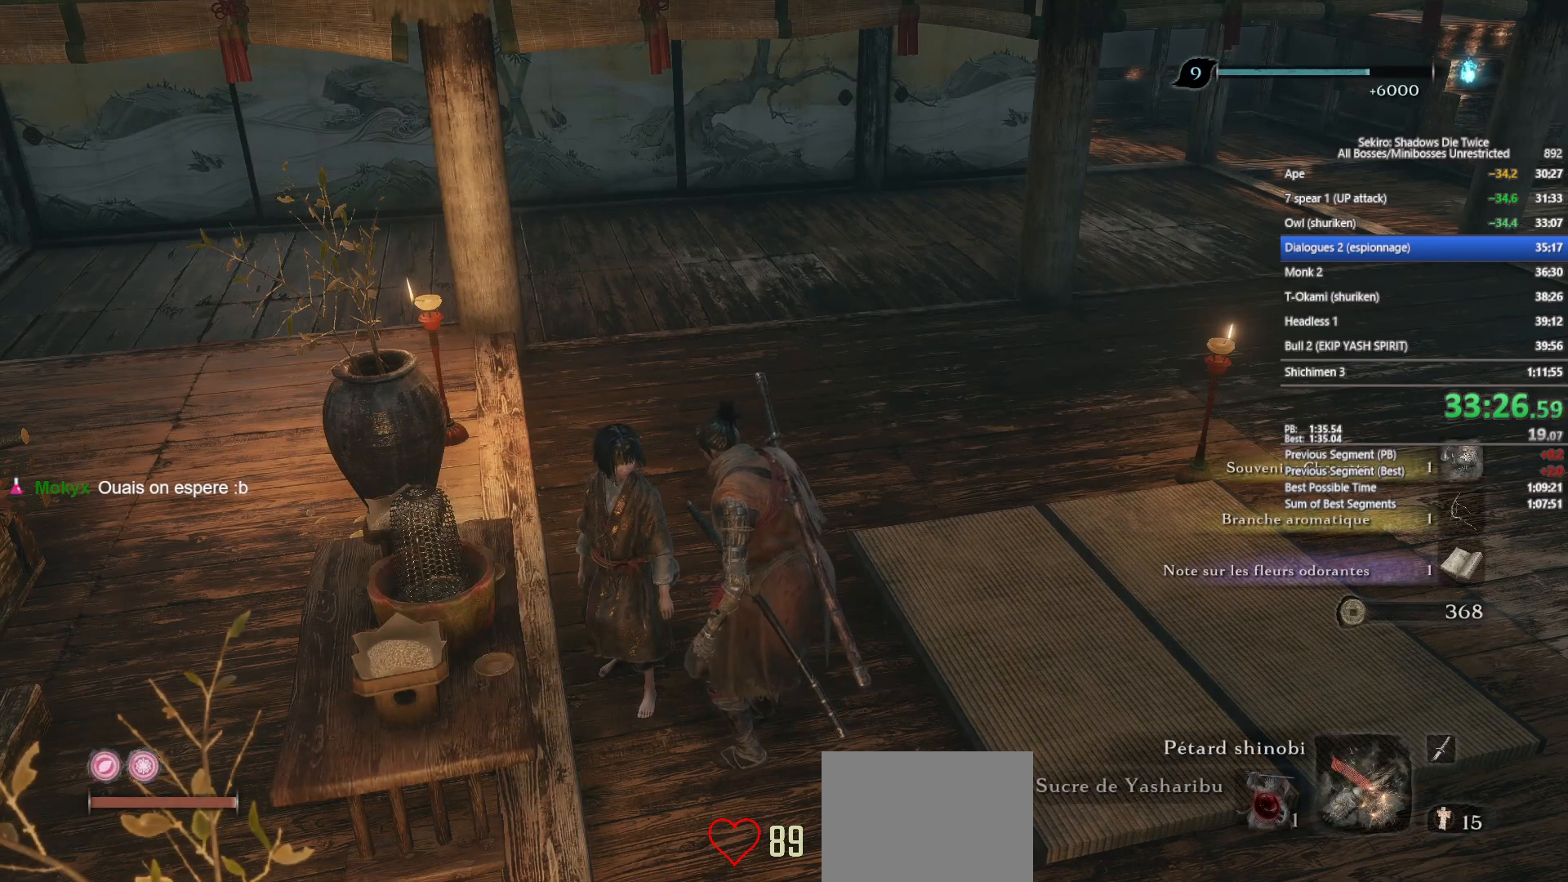
{"buttons": ["X"], "left_stick": "center", "right_stick": "center", "events": [[67, "X", "down"], [183, "X", "up"], [250, "X", "down"], [383, "X", "up"], [467, "X", "down"]]}
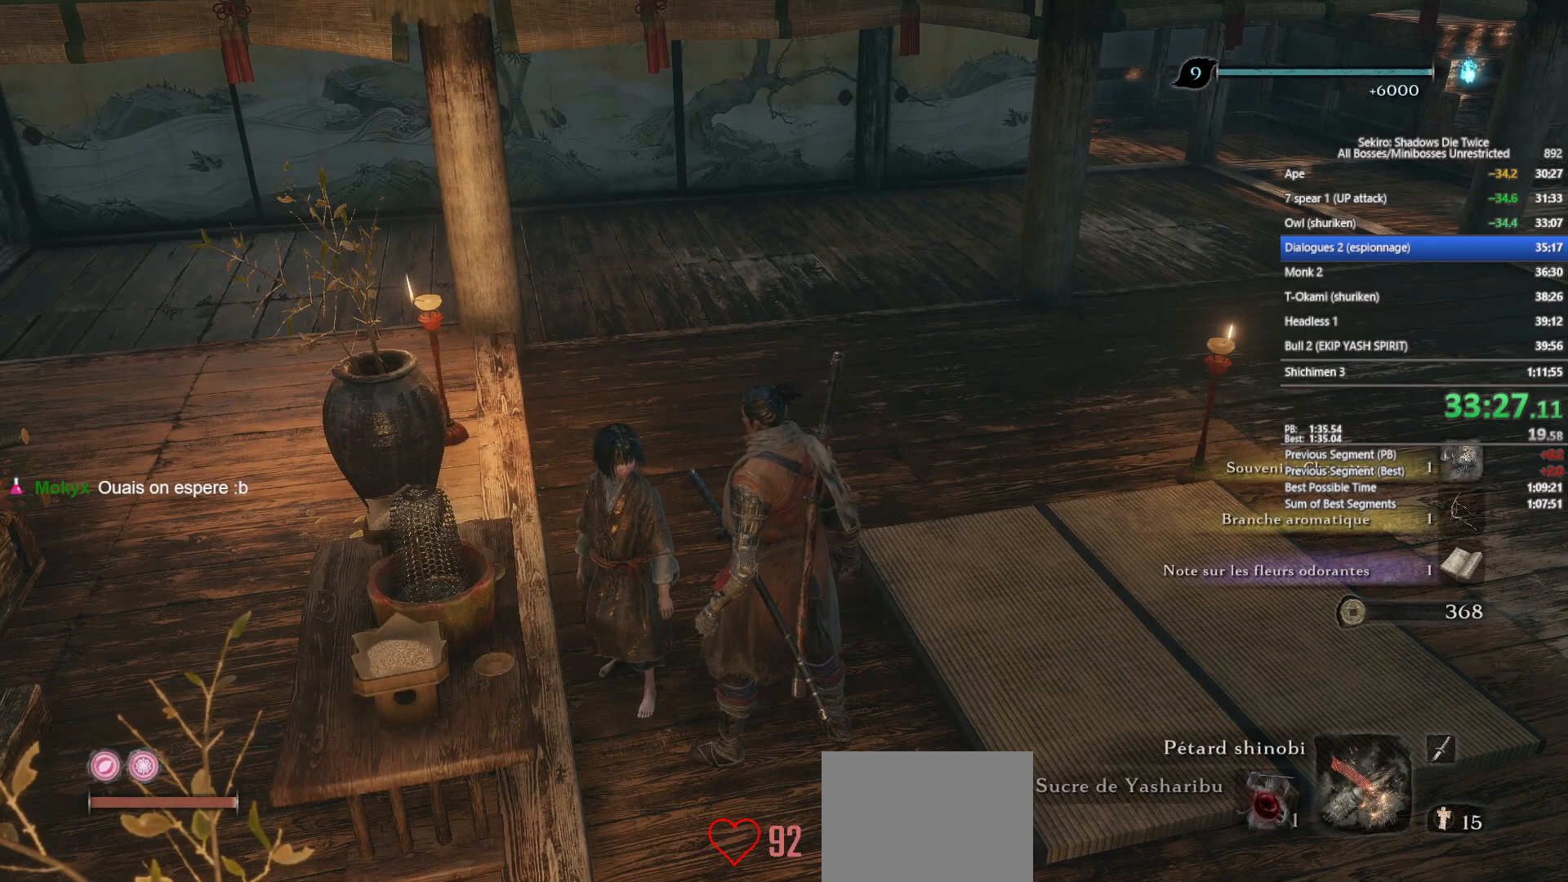
{"buttons": [], "left_stick": "center", "right_stick": "center", "events": [[50, "X", "up"], [150, "X", "down"], [233, "X", "up"], [350, "X", "down"], [417, "X", "up"]]}
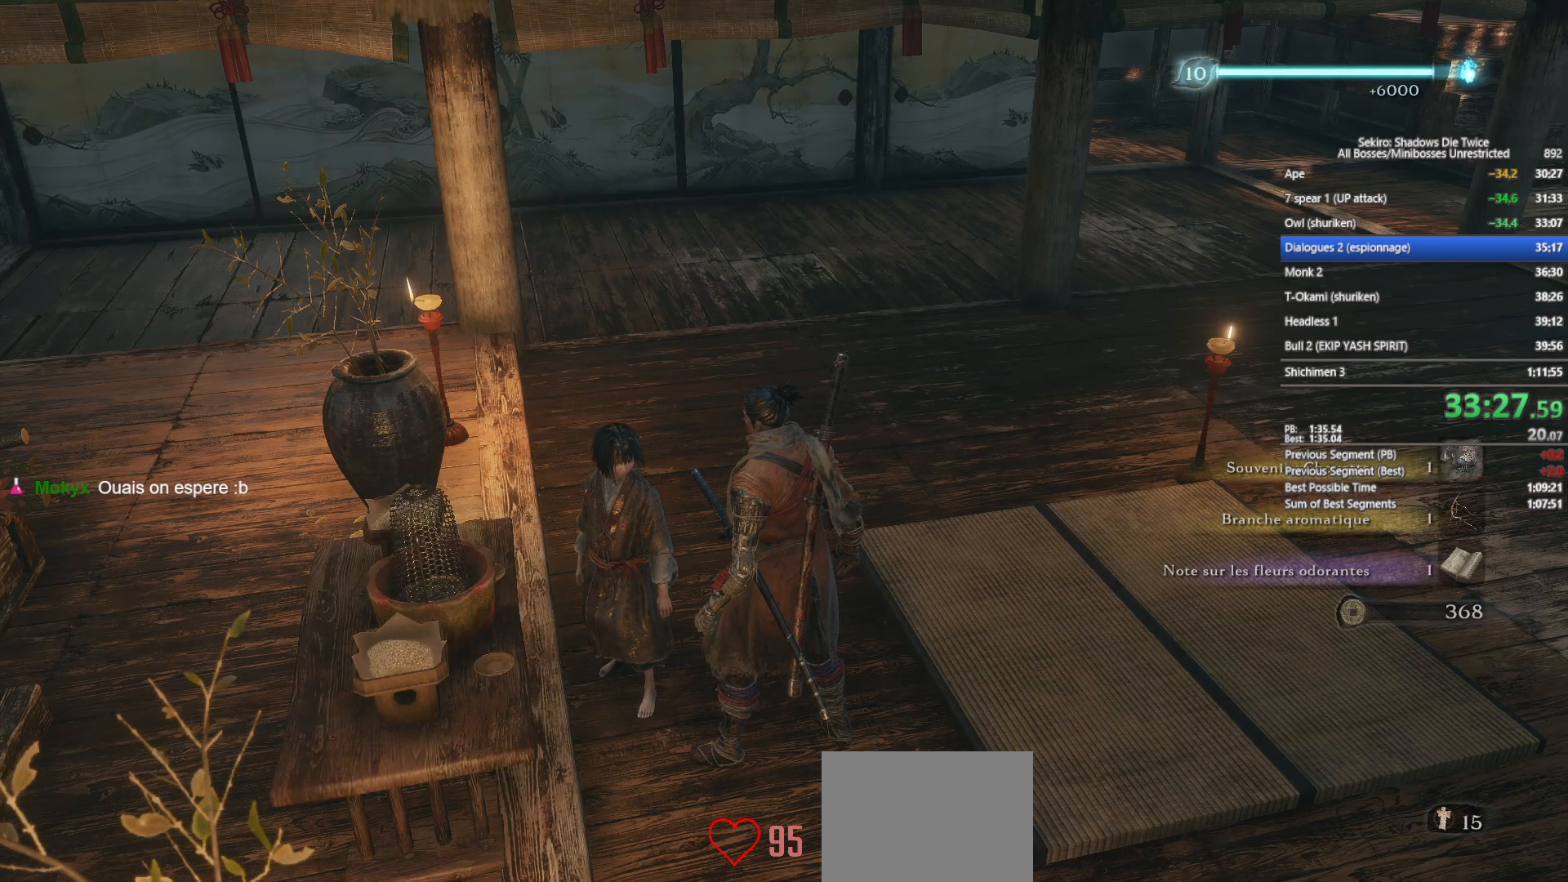
{"buttons": [], "left_stick": "center", "right_stick": "center", "events": [[33, "X", "down"], [100, "X", "up"], [217, "A", "down"], [300, "A", "up"], [383, "A", "down"], [500, "A", "up"]]}